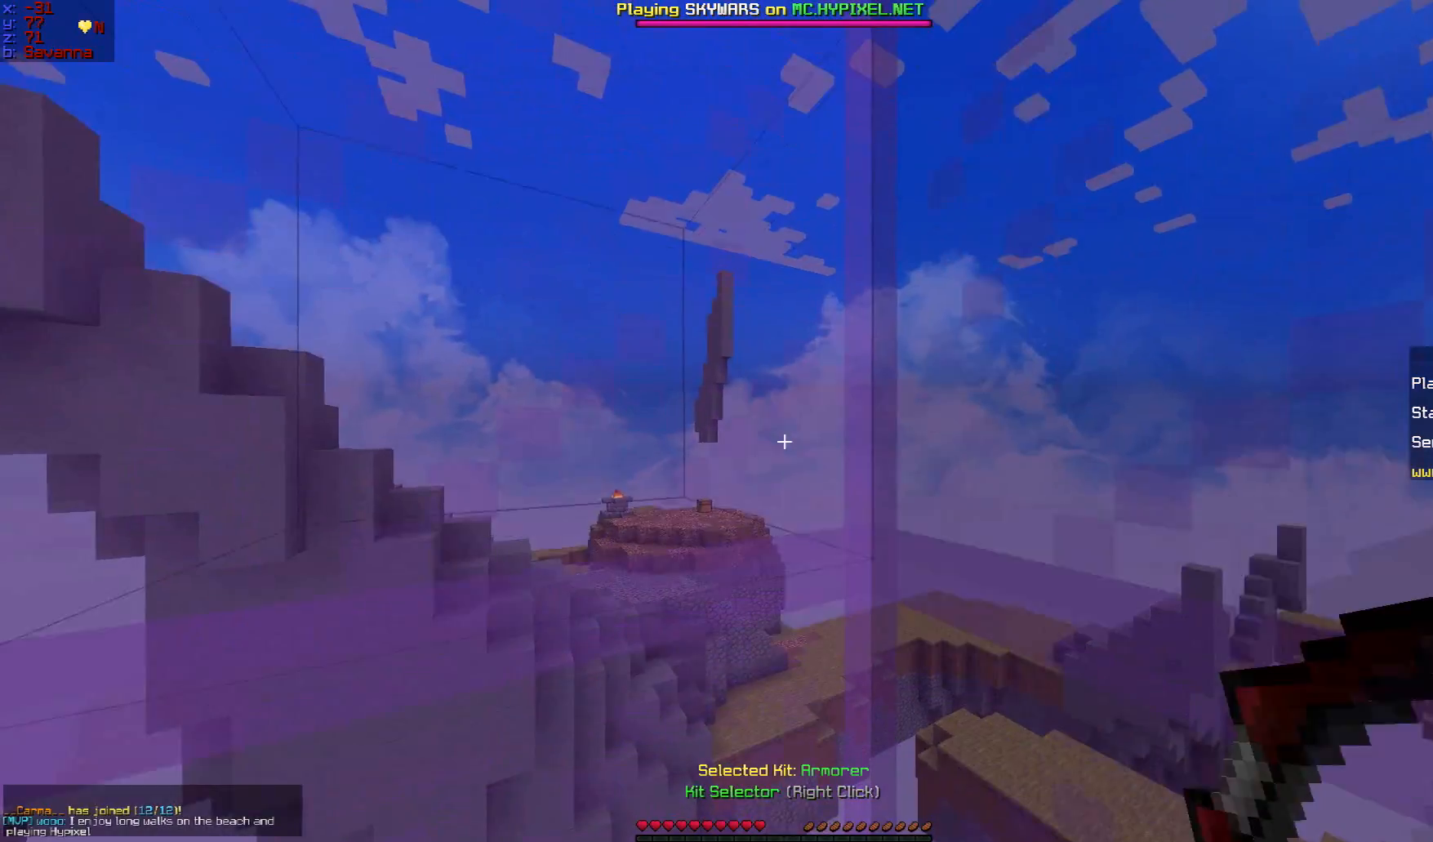
Gameplay with keyboard and mouse; each line is a JSON object with the keys and mouse buttons held at the frame after it. "events" lists presses ("down") and releases ("up") of "a", "d", "s", "w", "mouse_left" and "mouse_right" between this image and that frame as [ms after this image, input, new state], when the widget could be followed in between. "mouse_left", "mouse_right" = the "left", "right" buttons of the "mouse" list. No other keys are recorded. Fast repeated clicks can show as one long hold. Mouse movement is not recorded.
{"keys": [], "mouse": [], "events": []}
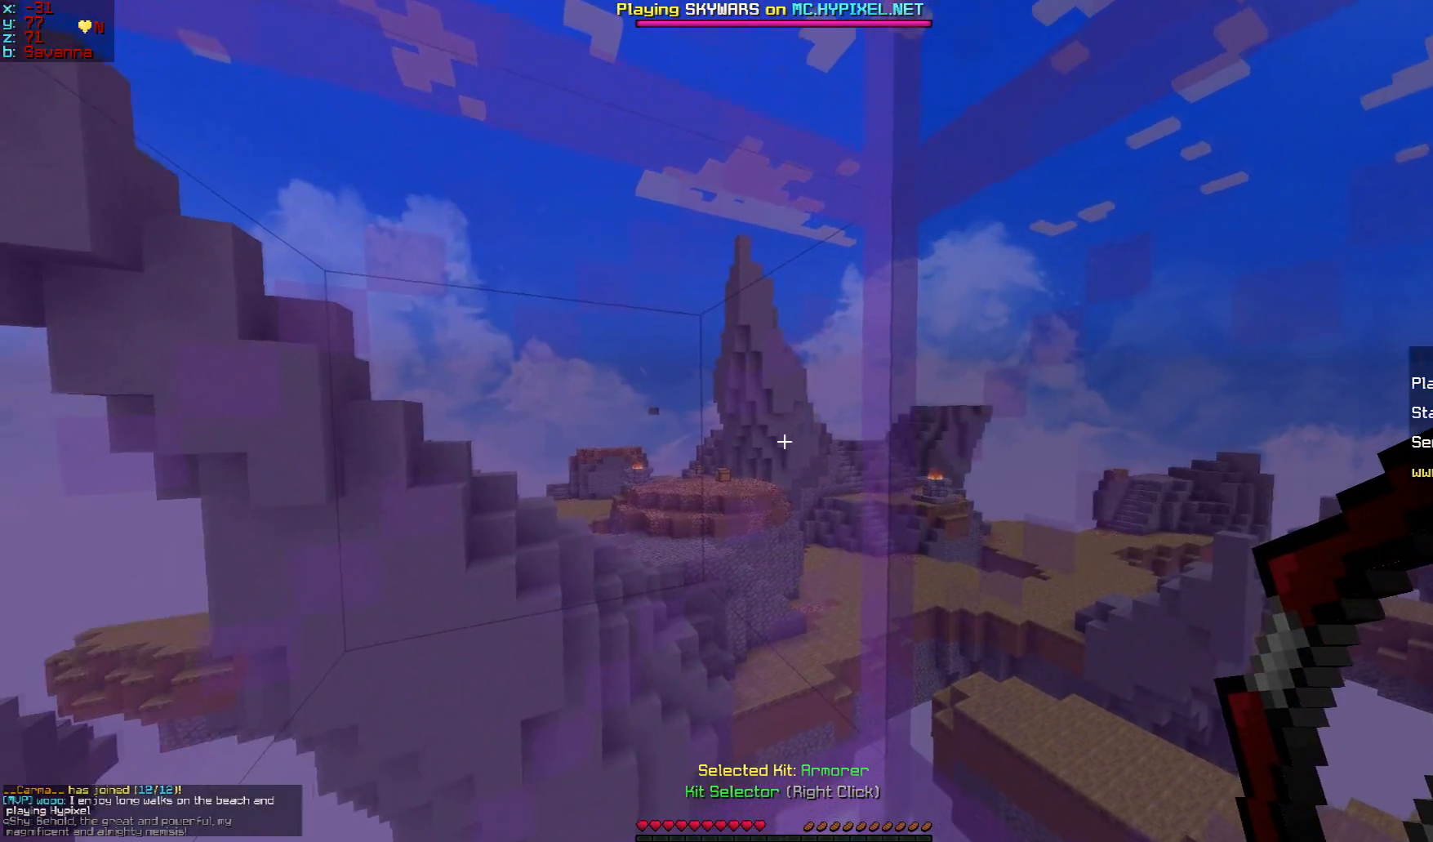
{"keys": [], "mouse": [], "events": []}
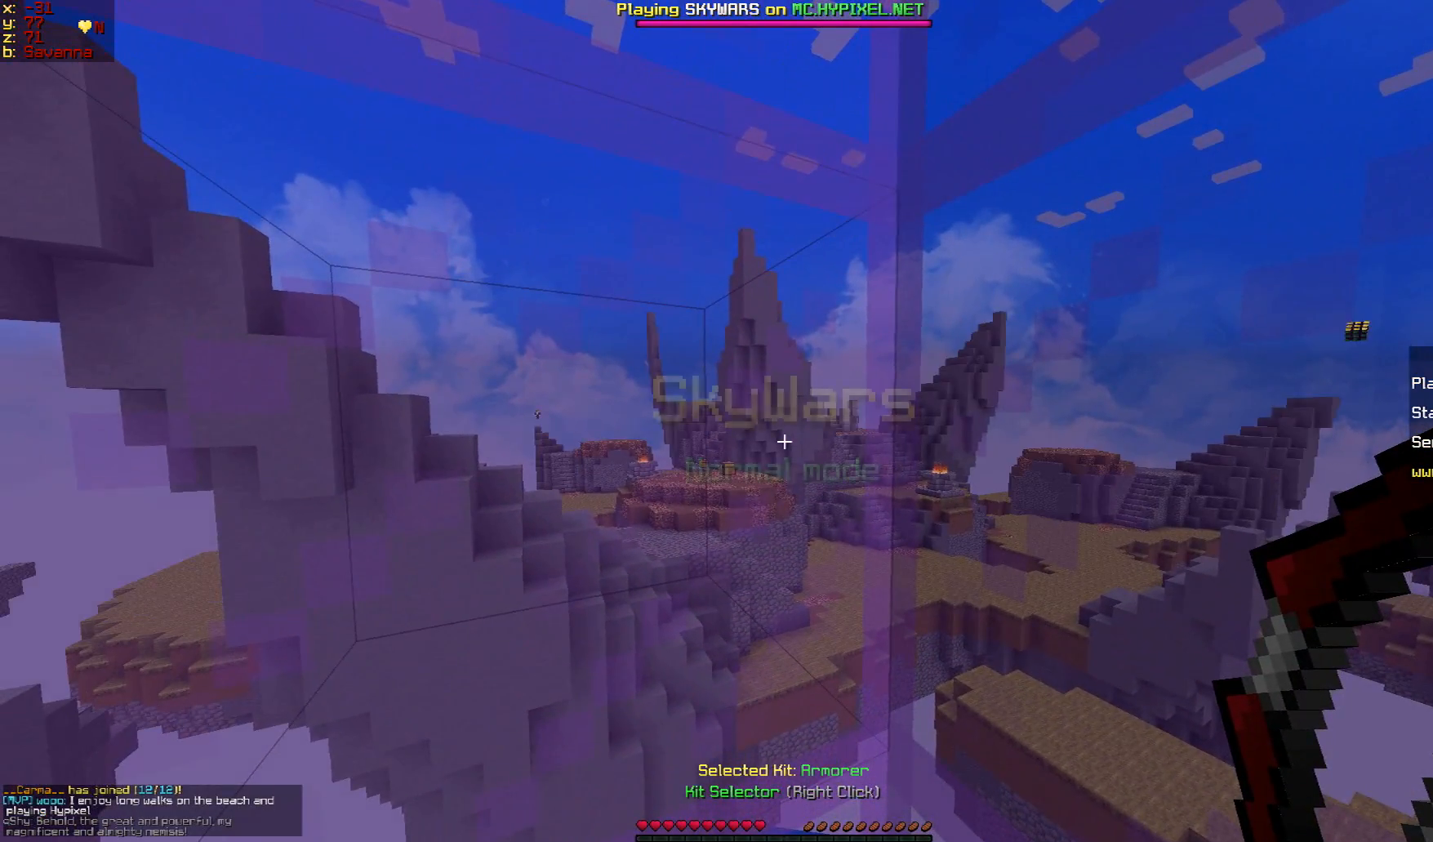
{"keys": [], "mouse": [], "events": []}
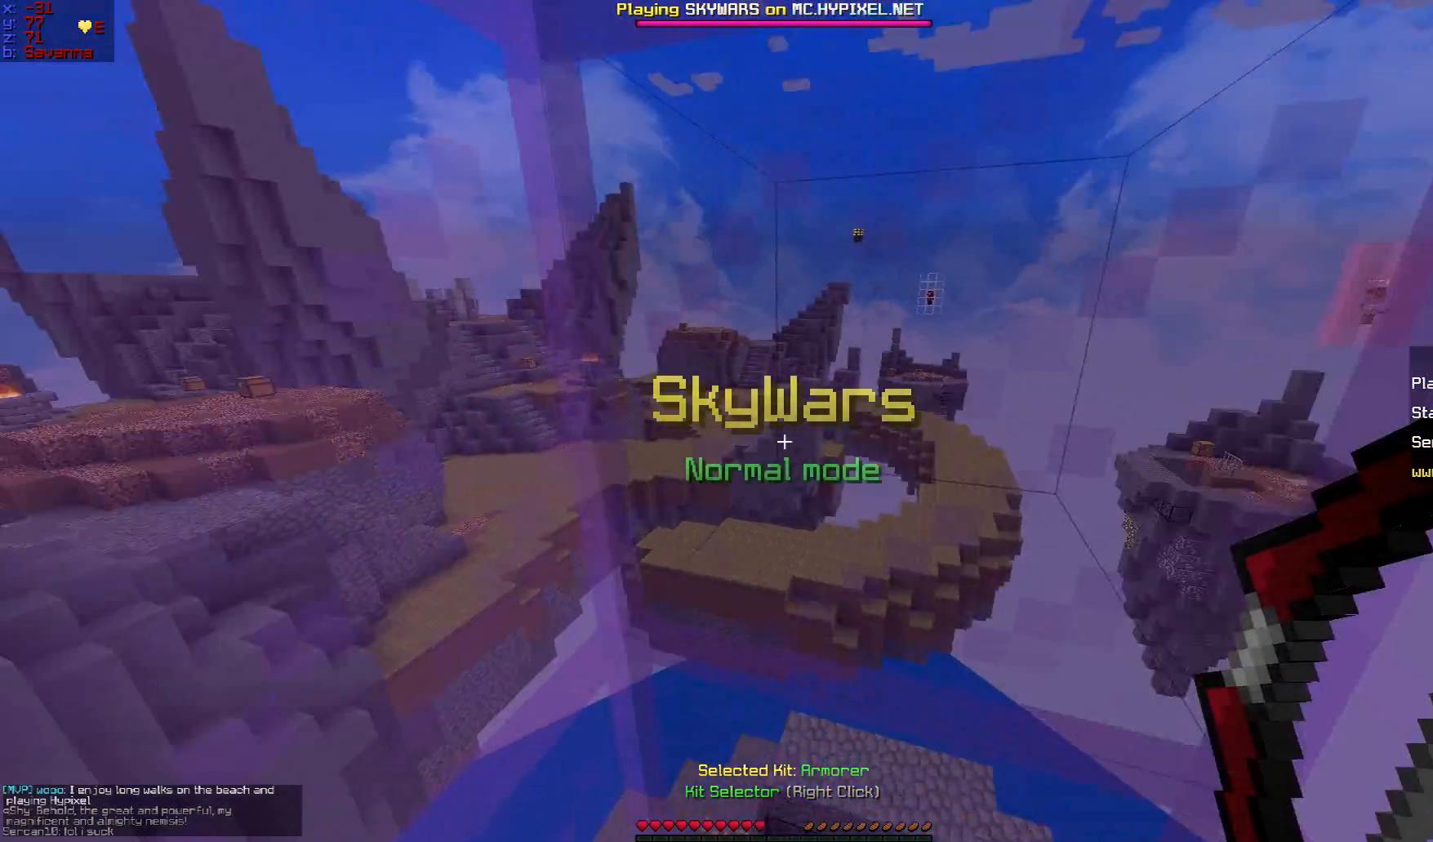
{"keys": [], "mouse": [], "events": []}
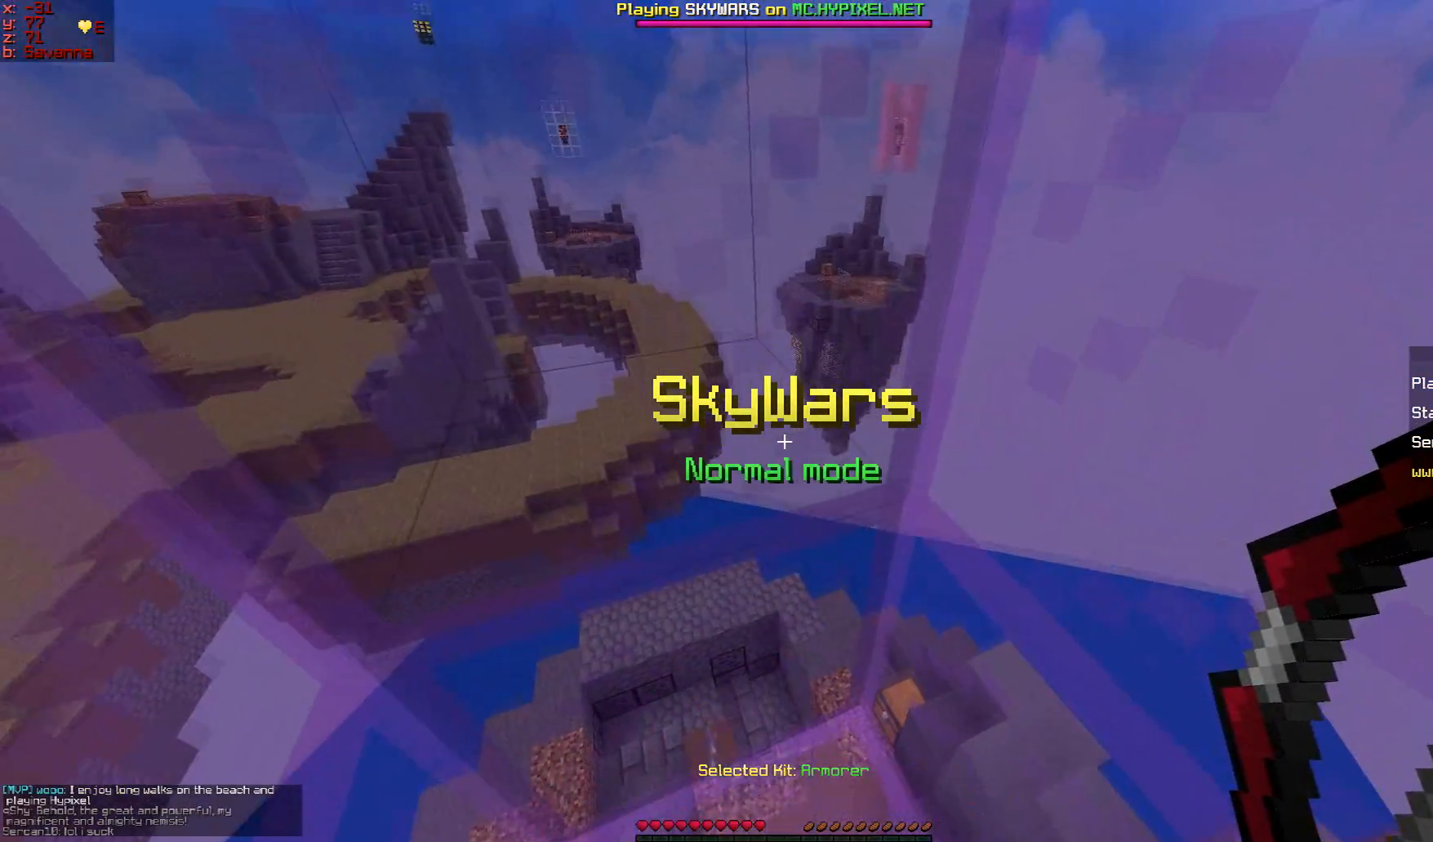
{"keys": [], "mouse": [], "events": []}
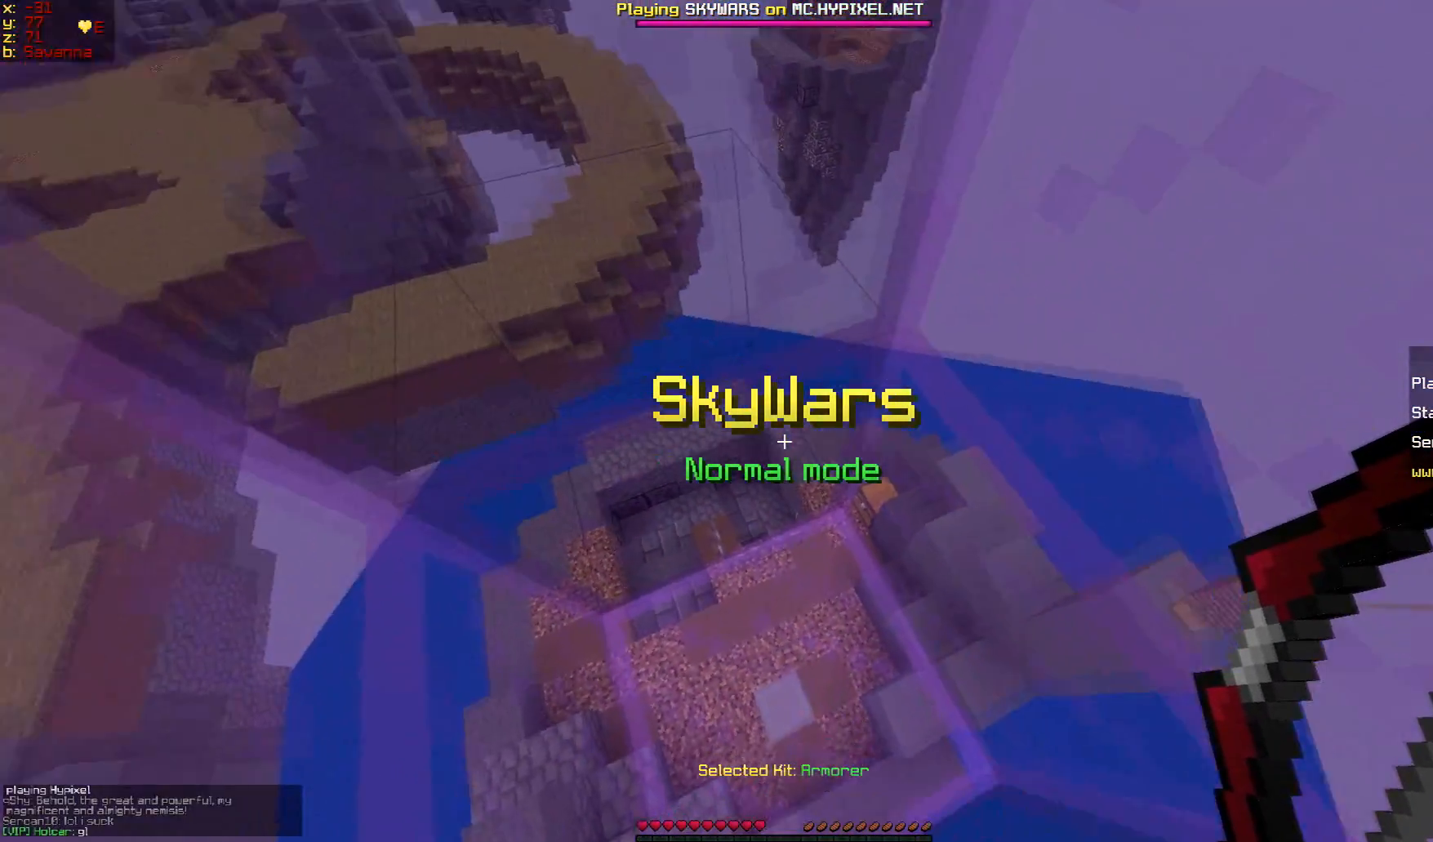
{"keys": ["s"], "mouse": [], "events": [[117, "w", "down"], [284, "w", "up"], [317, "s", "down"]]}
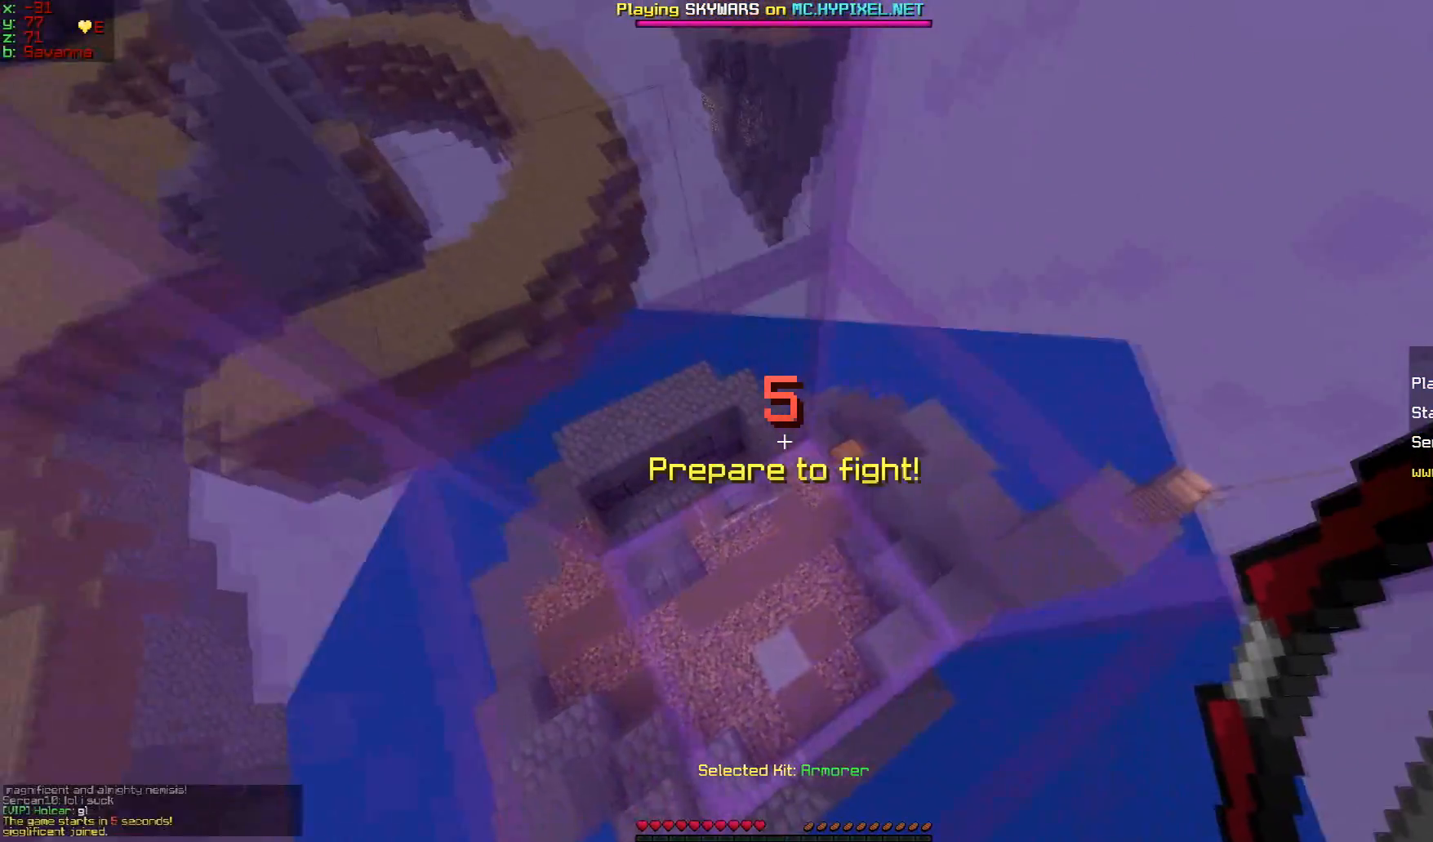
{"keys": [], "mouse": [], "events": [[200, "s", "up"], [200, "w", "down"], [500, "w", "up"]]}
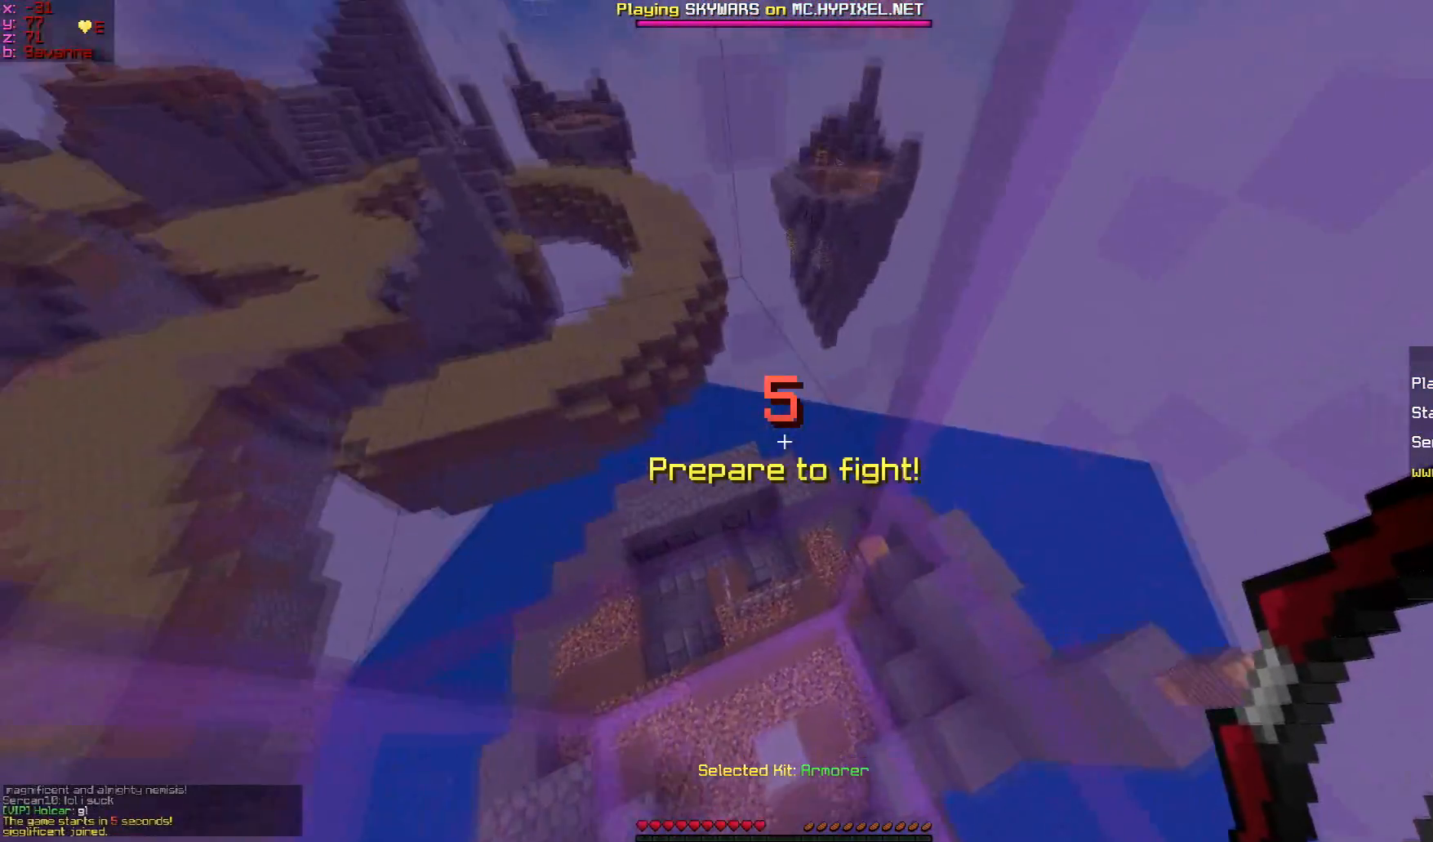
{"keys": ["s"], "mouse": [], "events": [[301, "s", "down"]]}
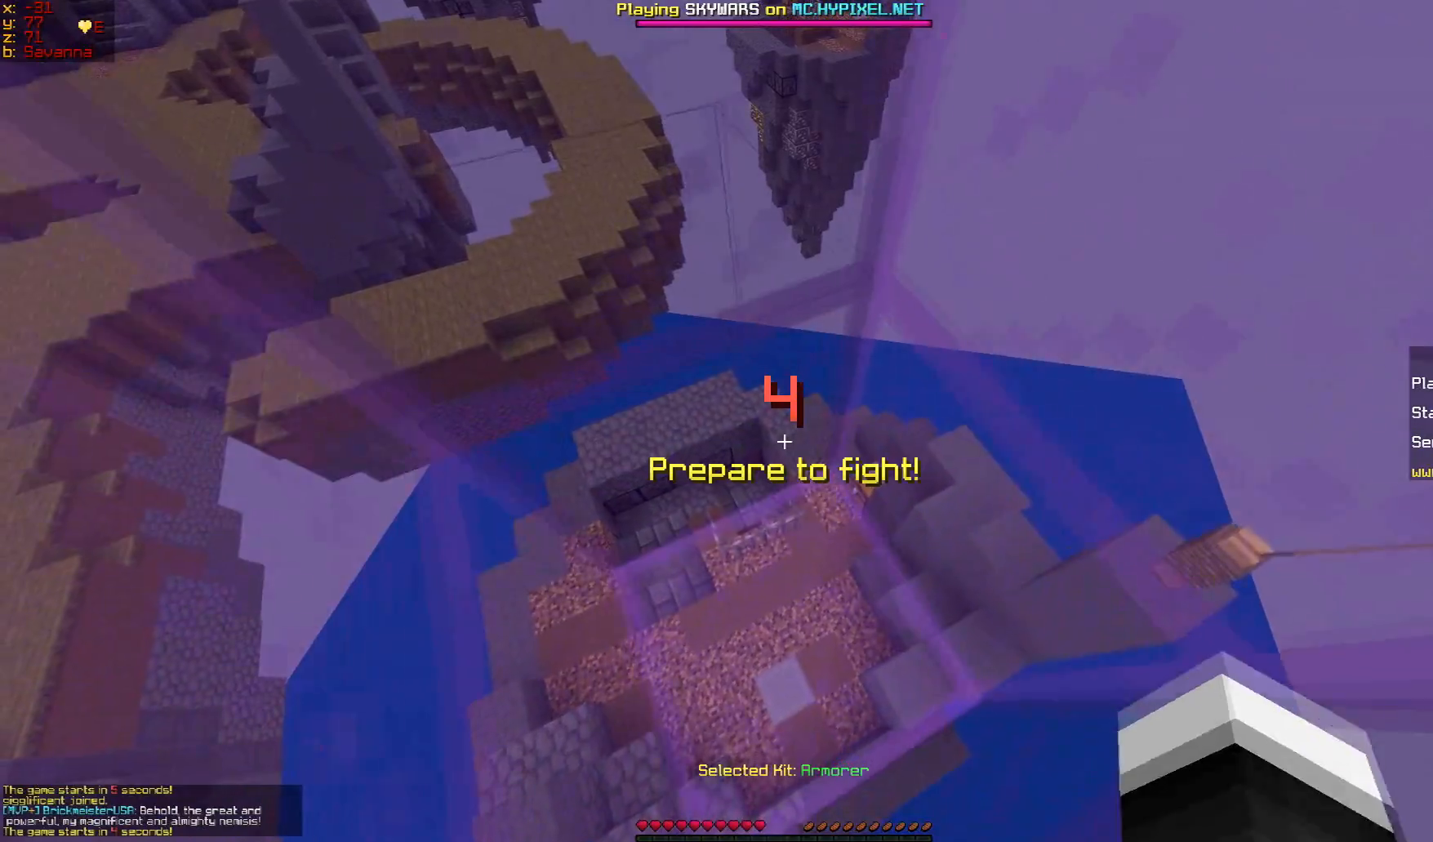
{"keys": ["s"], "mouse": [], "events": [[33, "s", "up"], [67, "w", "down"], [334, "s", "down"], [334, "w", "up"]]}
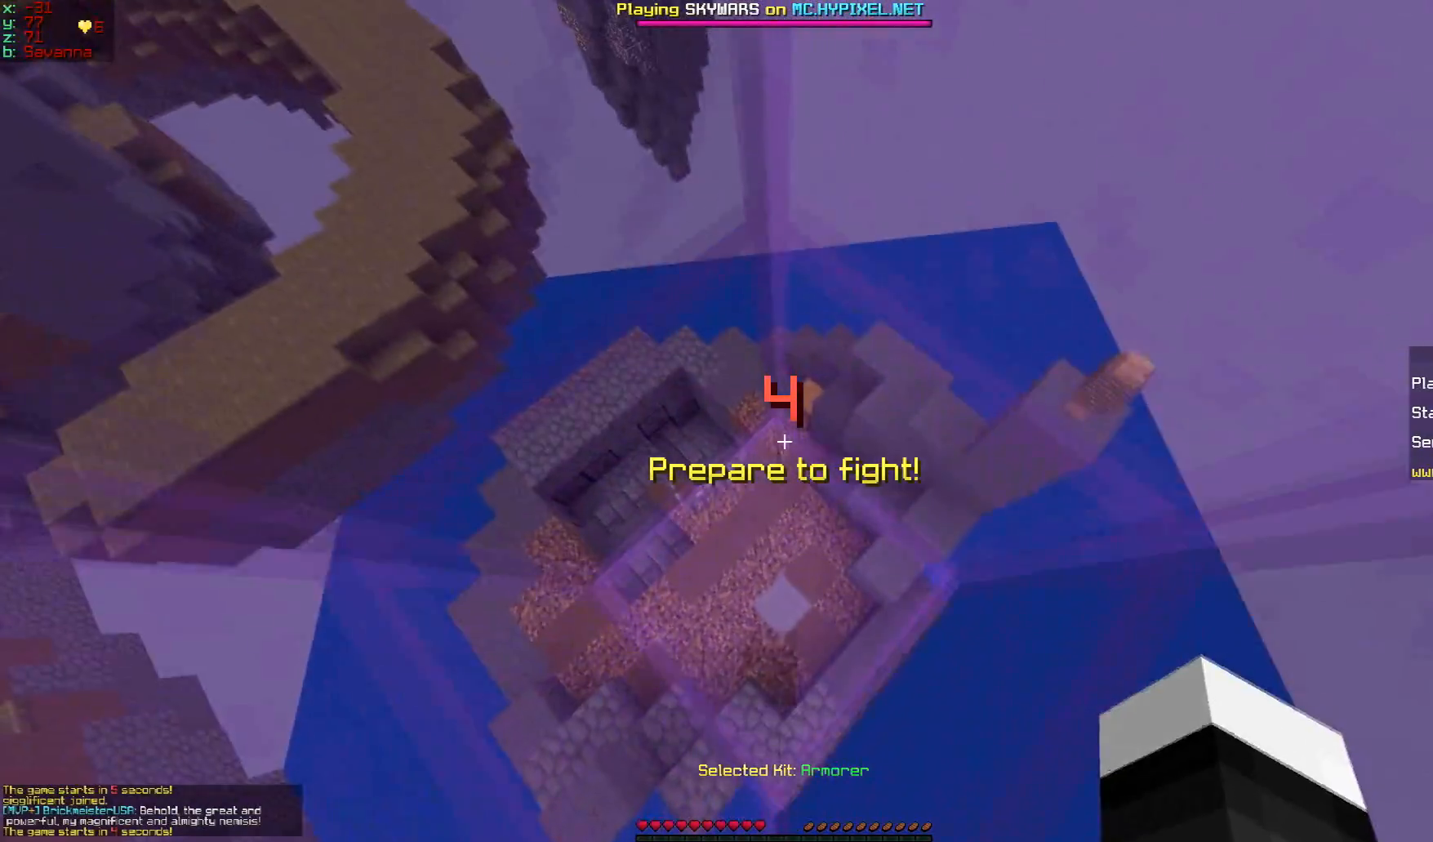
{"keys": [], "mouse": ["left"], "events": [[101, "s", "up"], [101, "w", "down"], [317, "mouse_left", "down"], [334, "w", "up"]]}
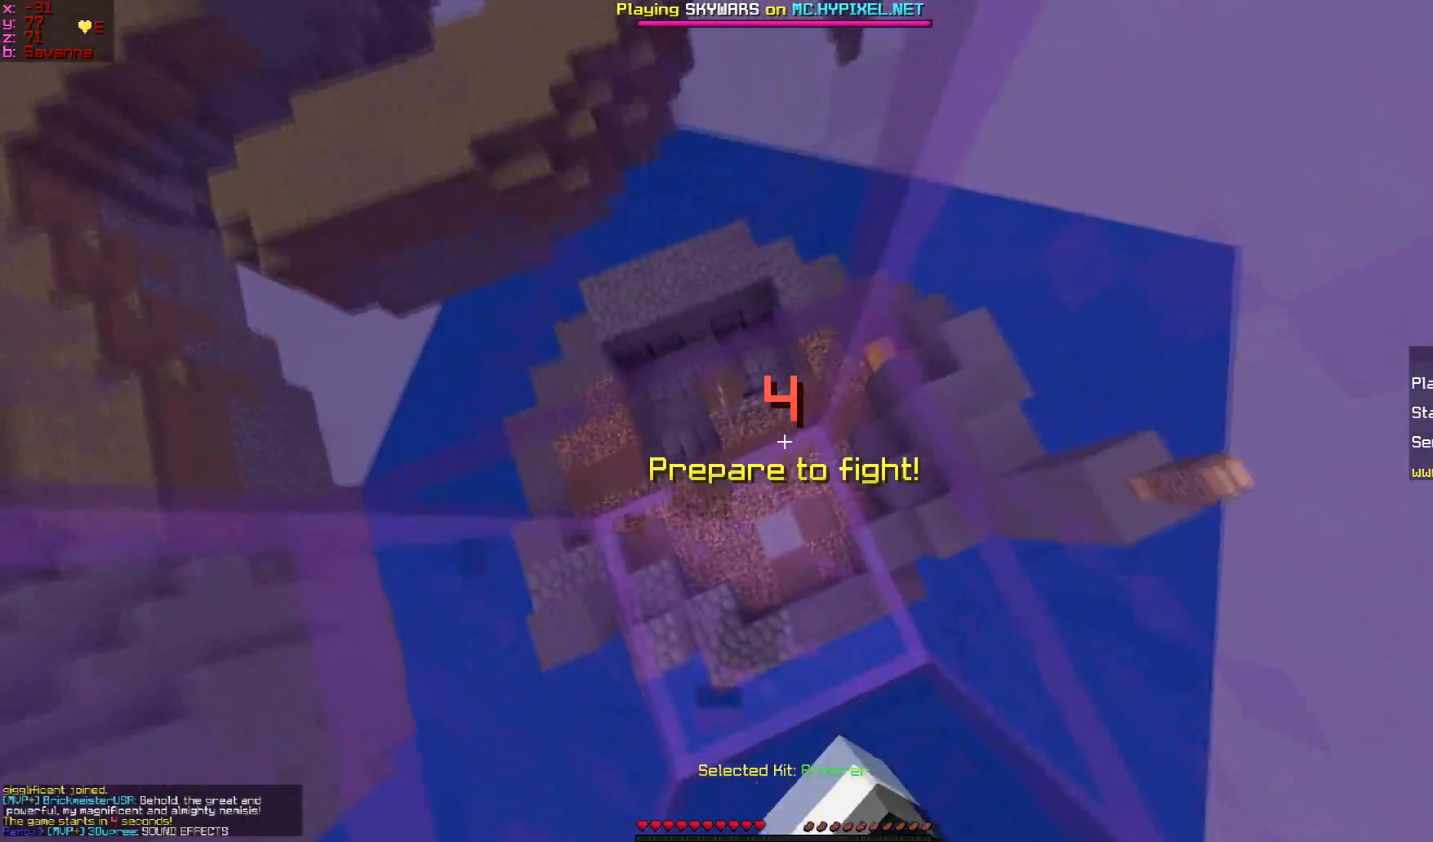
{"keys": [], "mouse": ["left"], "events": [[17, "s", "down"], [234, "s", "up"]]}
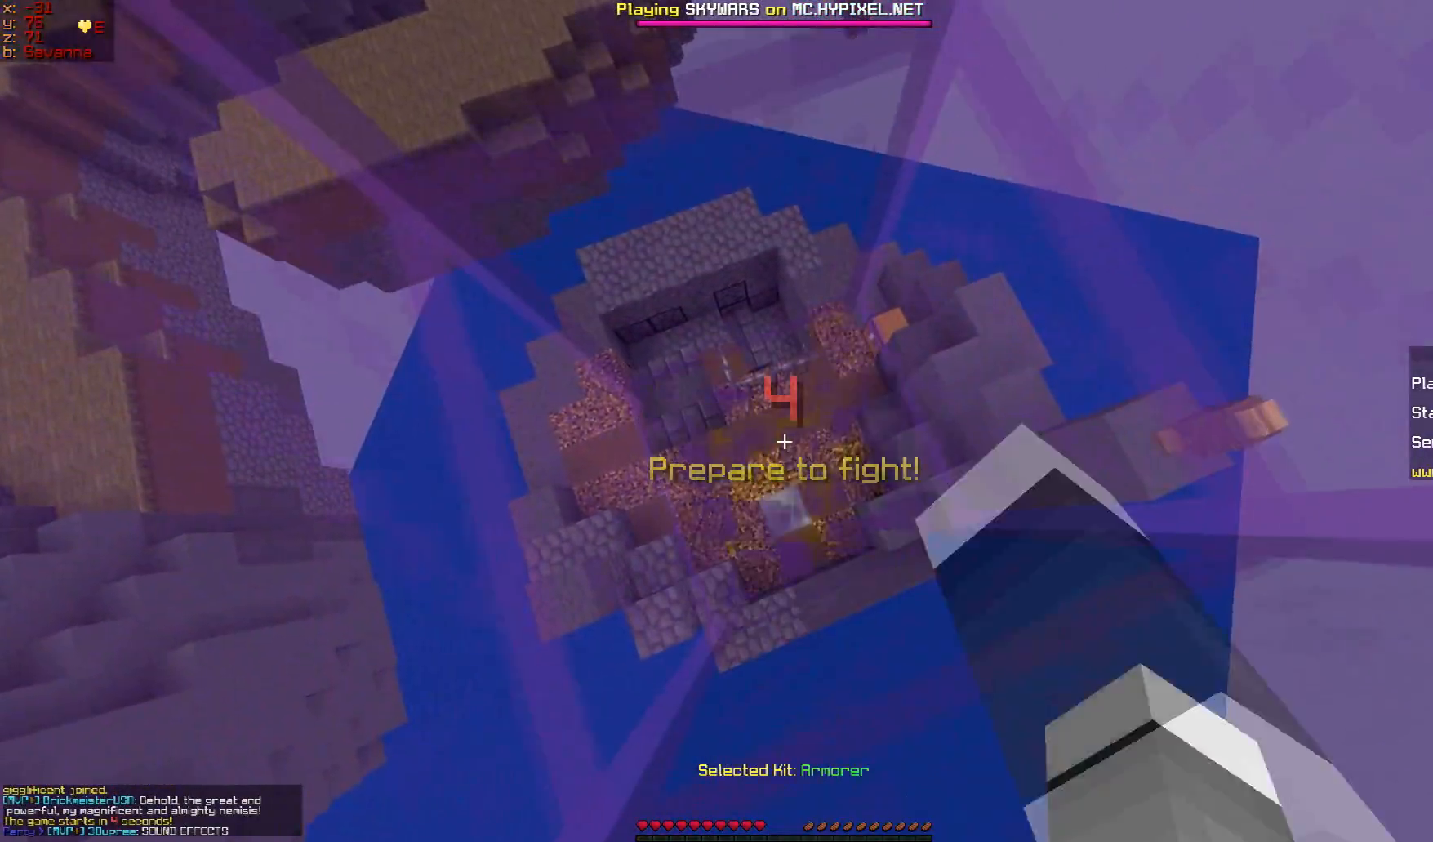
{"keys": [], "mouse": [], "events": [[284, "mouse_left", "up"], [317, "w", "down"], [468, "w", "up"]]}
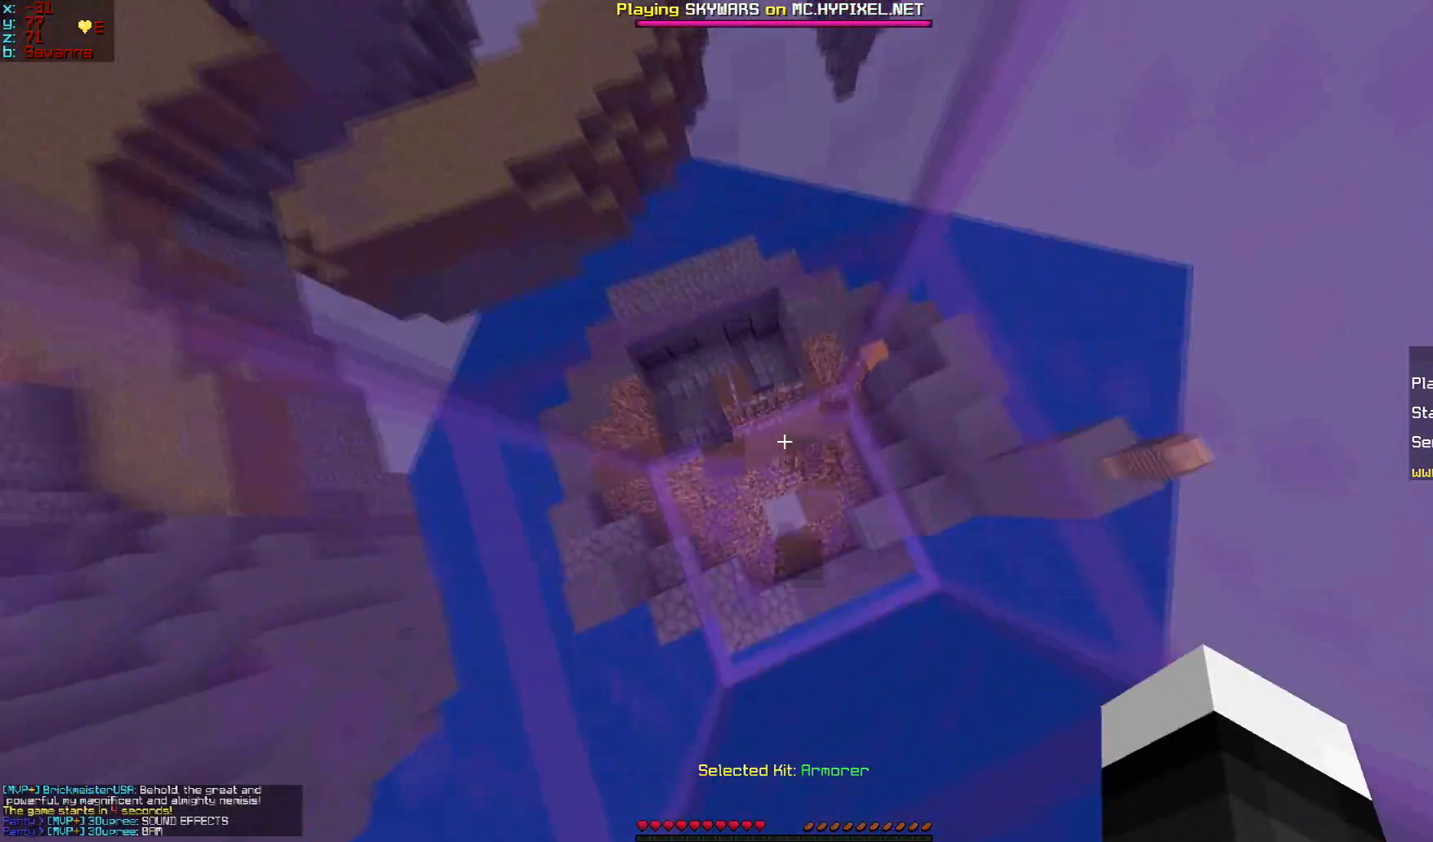
{"keys": ["w"], "mouse": [], "events": [[500, "w", "down"]]}
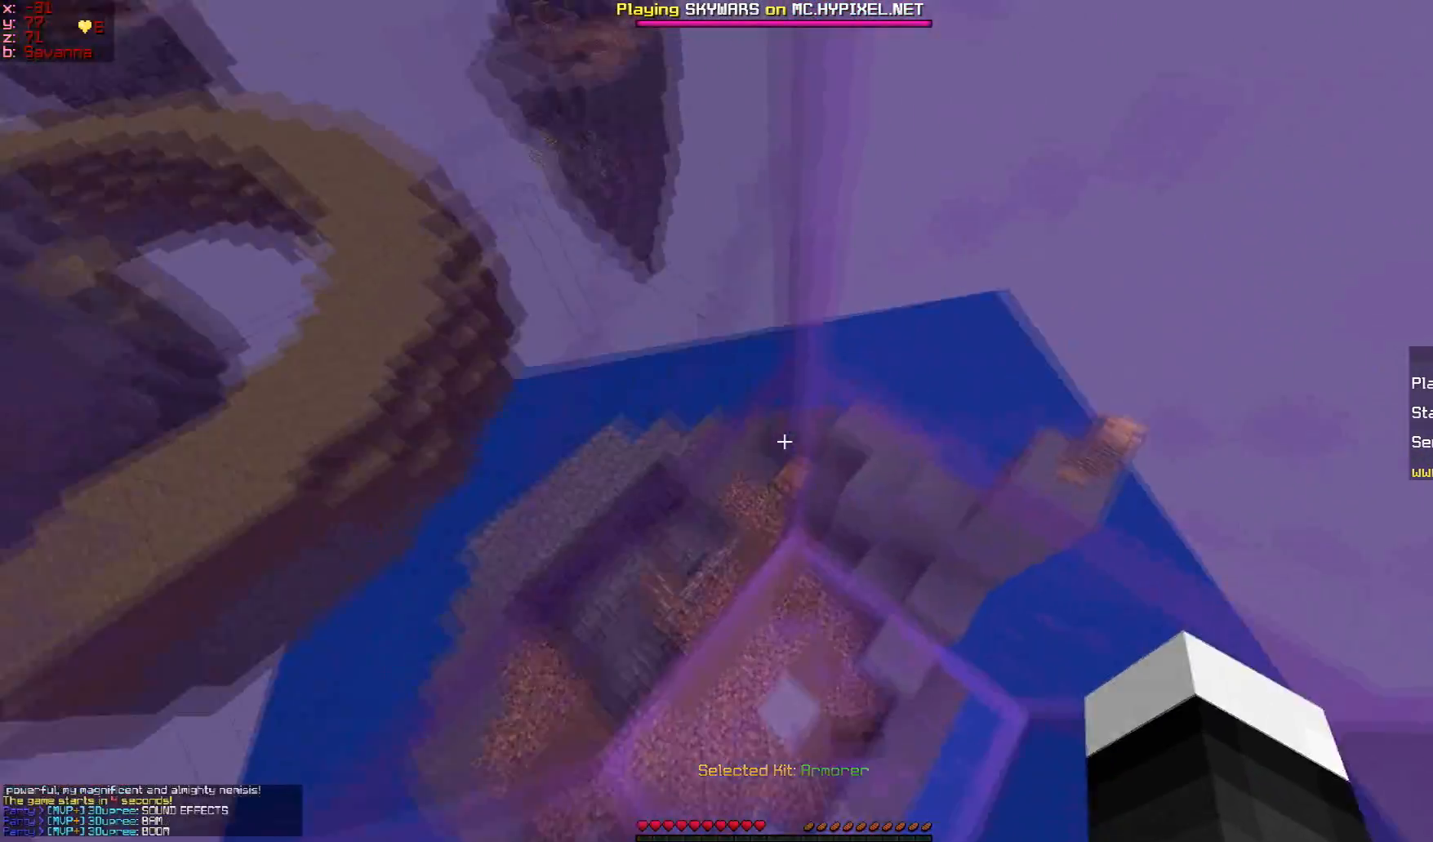
{"keys": ["s"], "mouse": [], "events": [[151, "w", "up"], [251, "s", "down"]]}
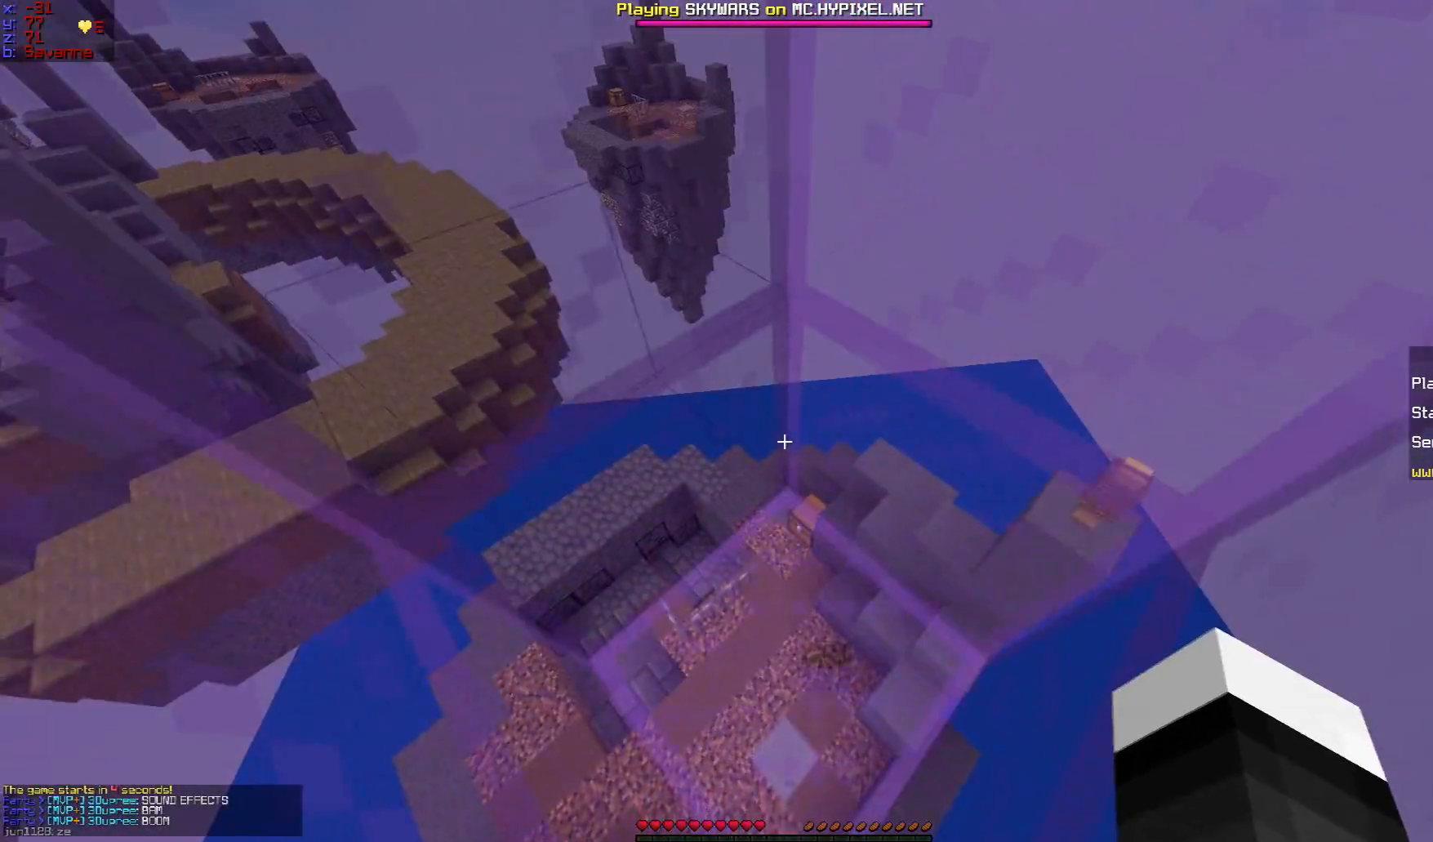
{"keys": [], "mouse": [], "events": [[67, "s", "up"], [117, "w", "down"], [417, "w", "up"]]}
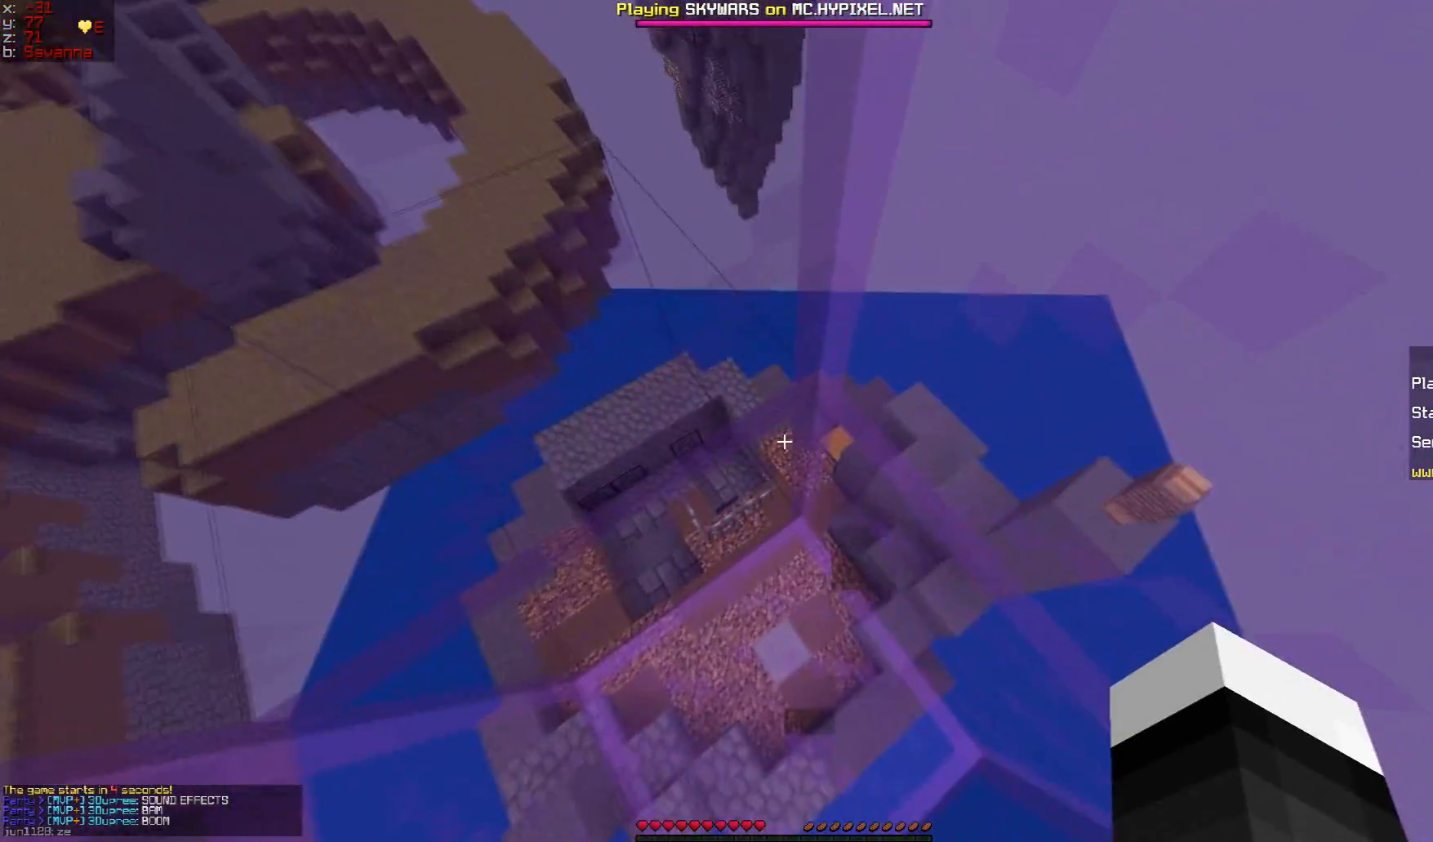
{"keys": [], "mouse": [], "events": []}
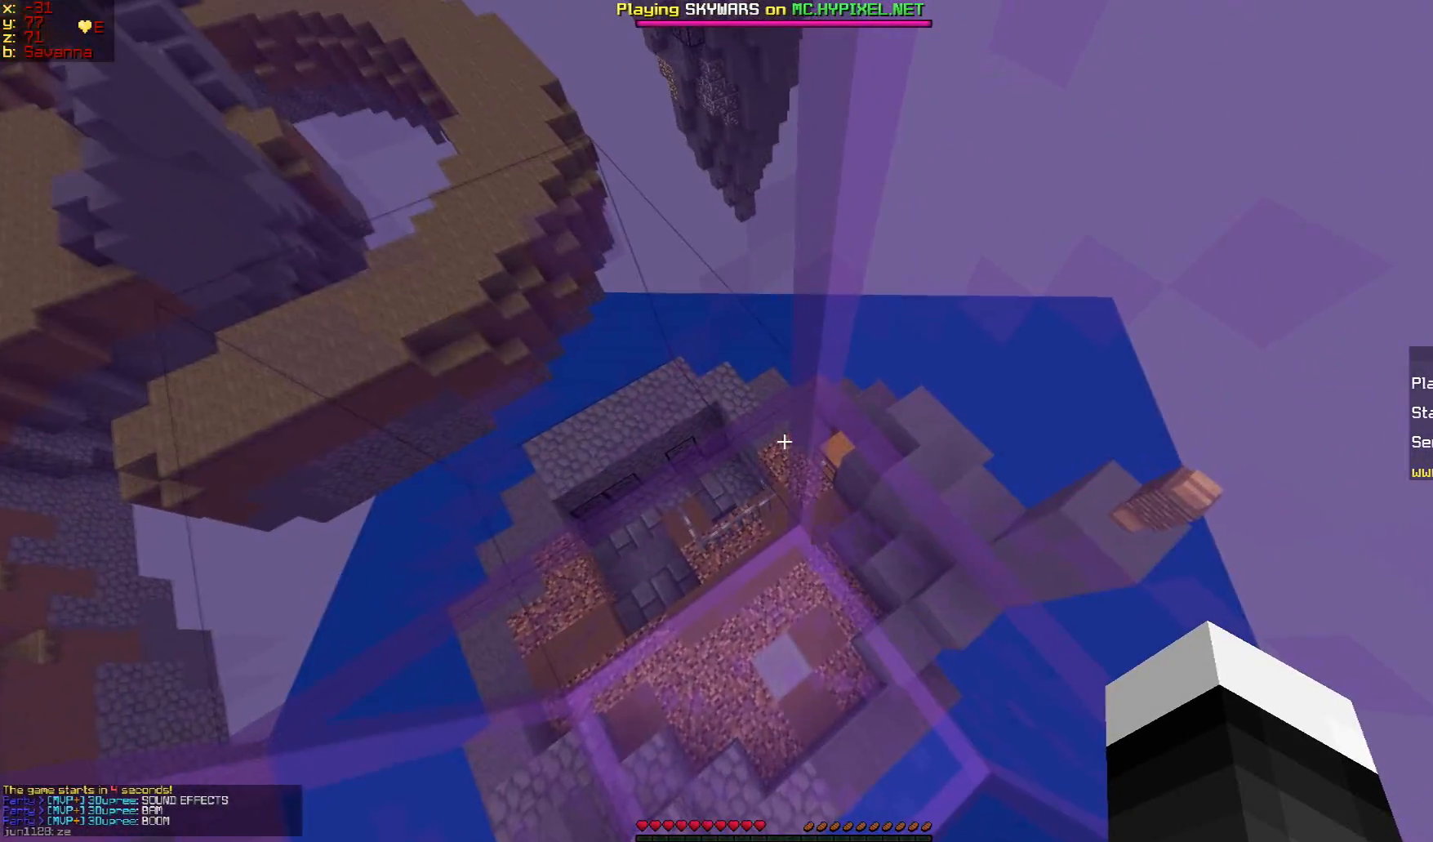
{"keys": [], "mouse": [], "events": []}
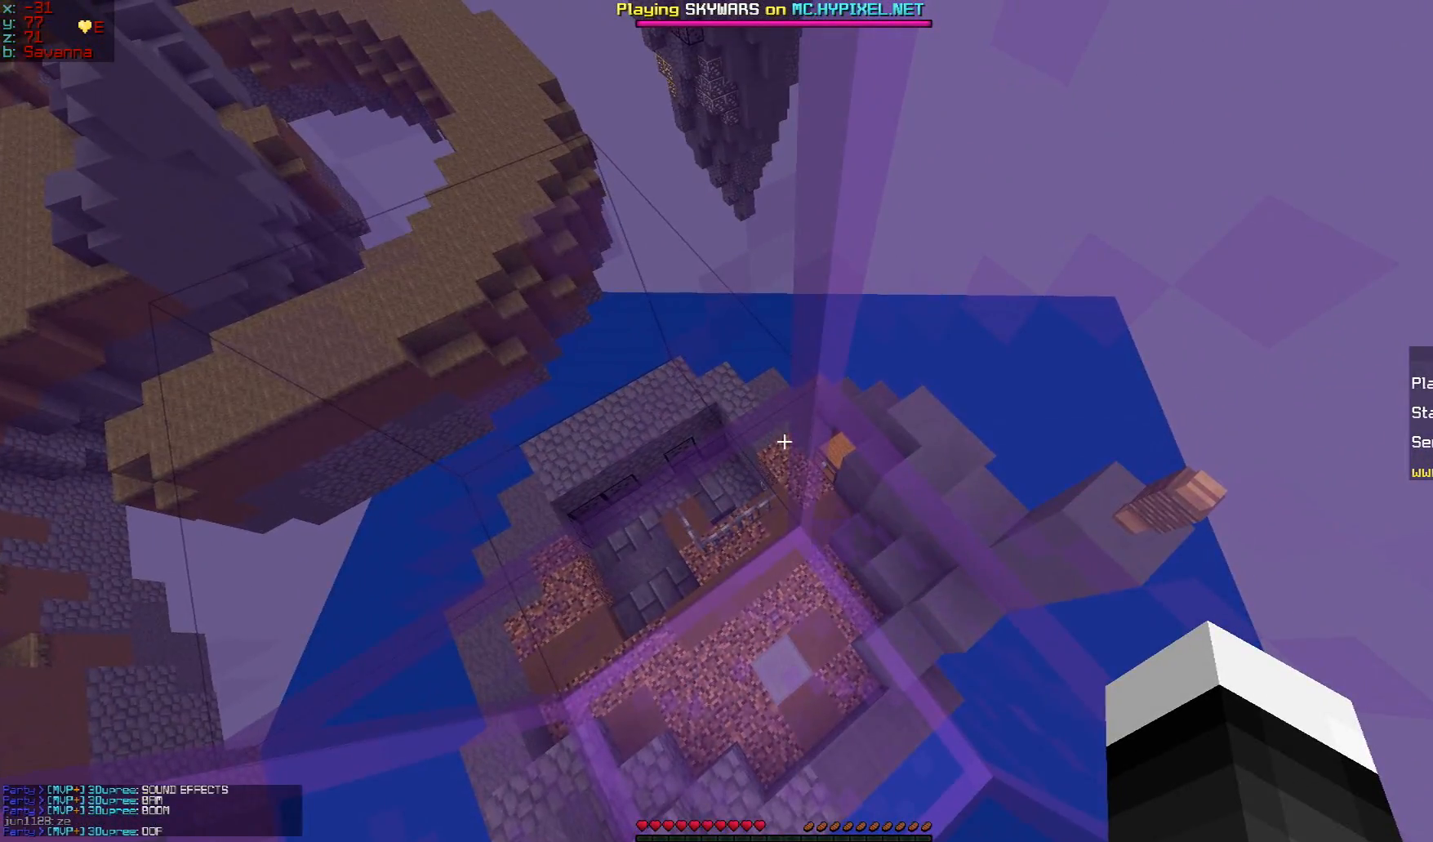
{"keys": [], "mouse": [], "events": []}
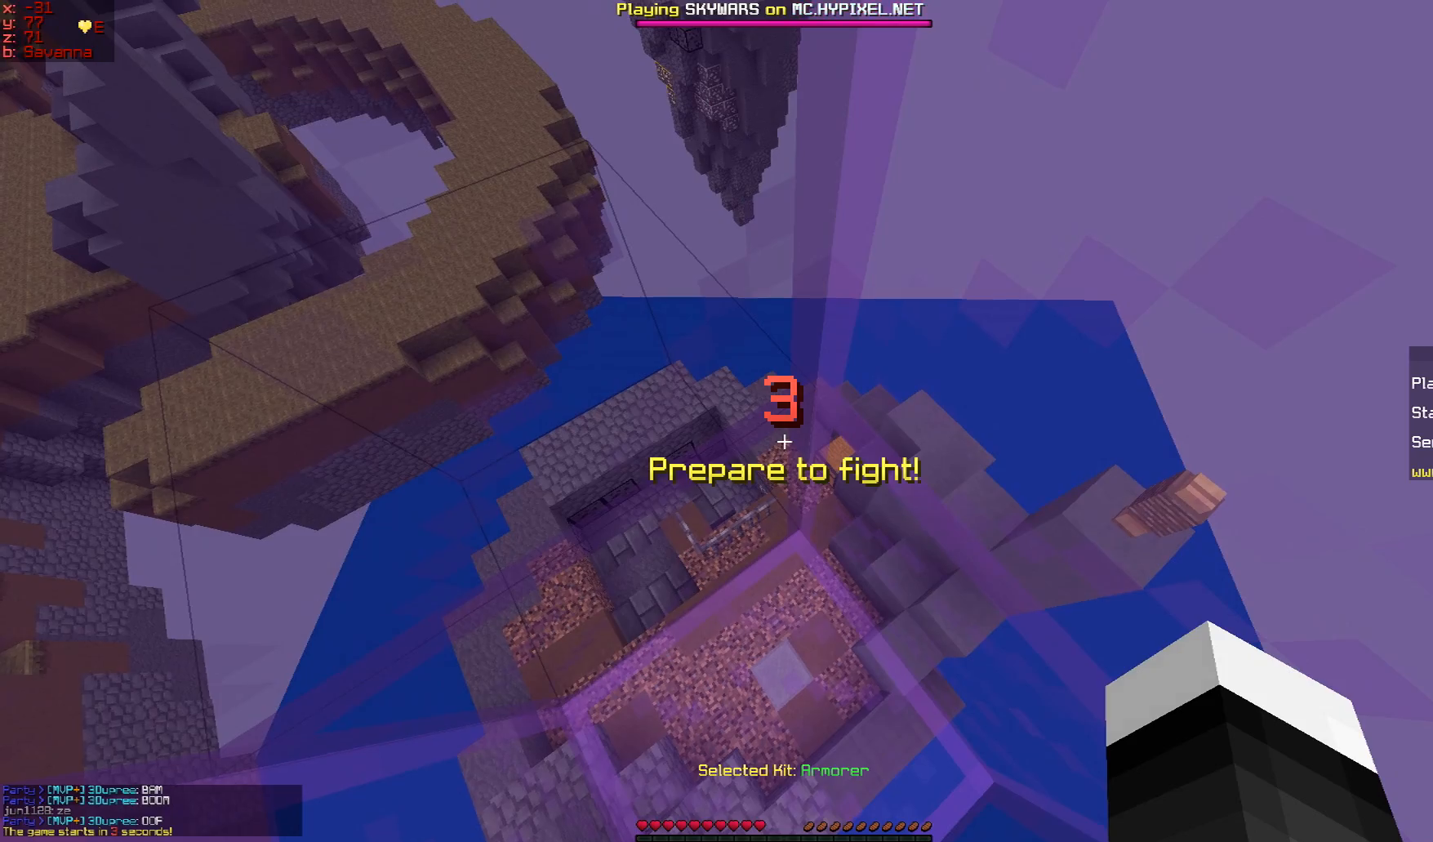
{"keys": [], "mouse": [], "events": []}
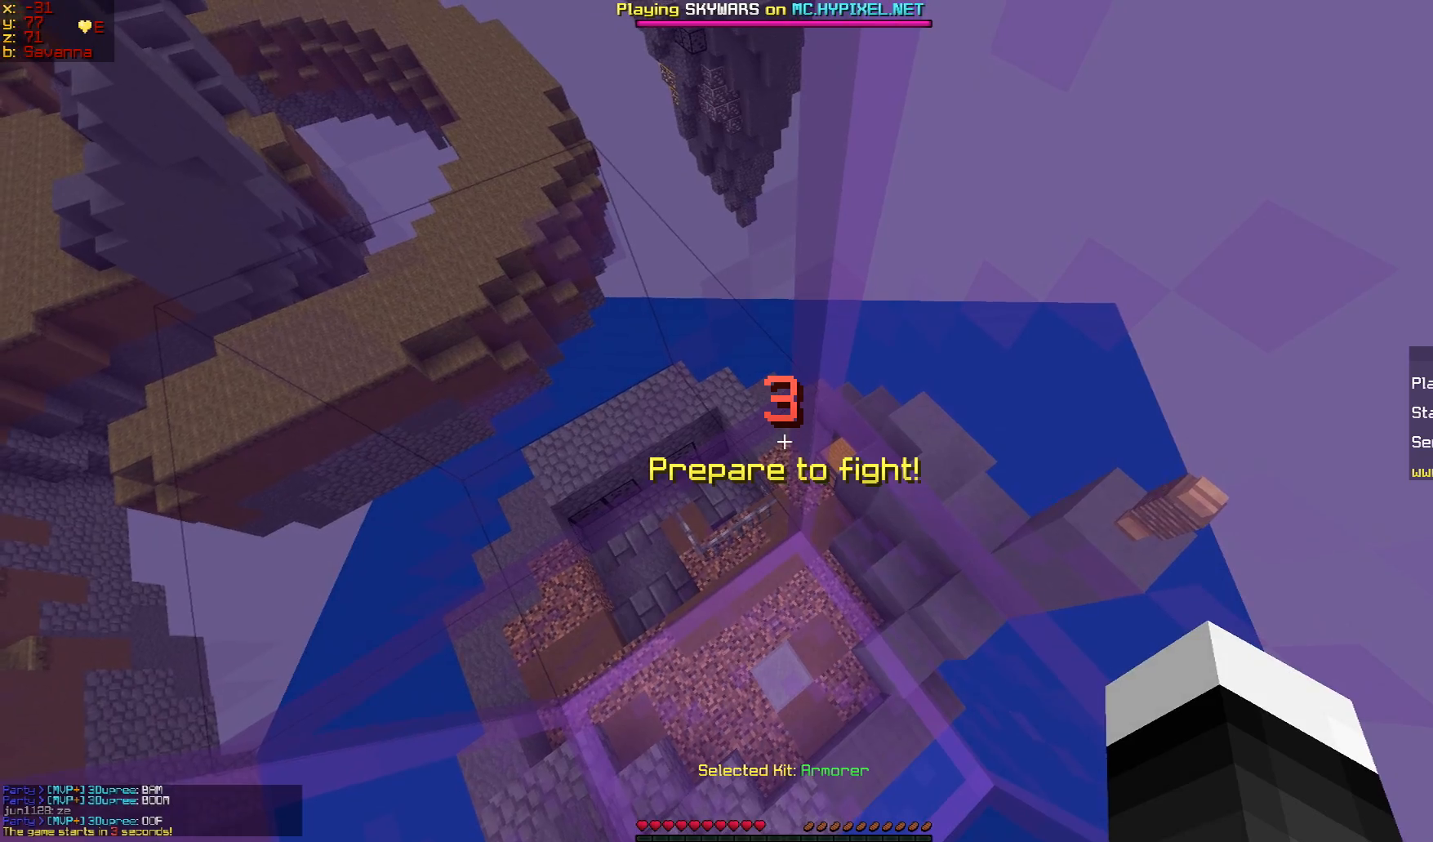
{"keys": [], "mouse": [], "events": []}
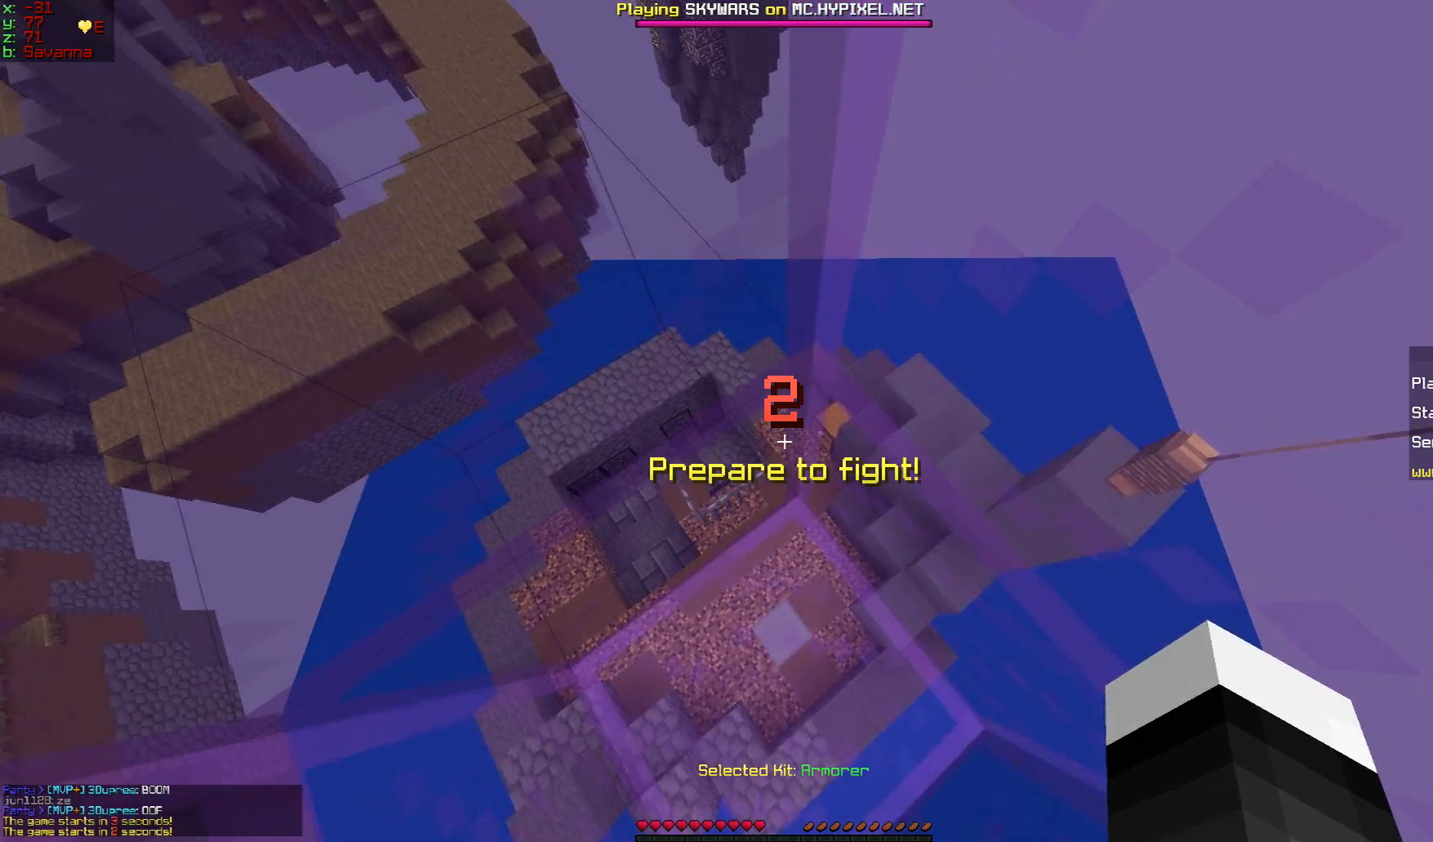
{"keys": ["w"], "mouse": [], "events": [[434, "w", "down"]]}
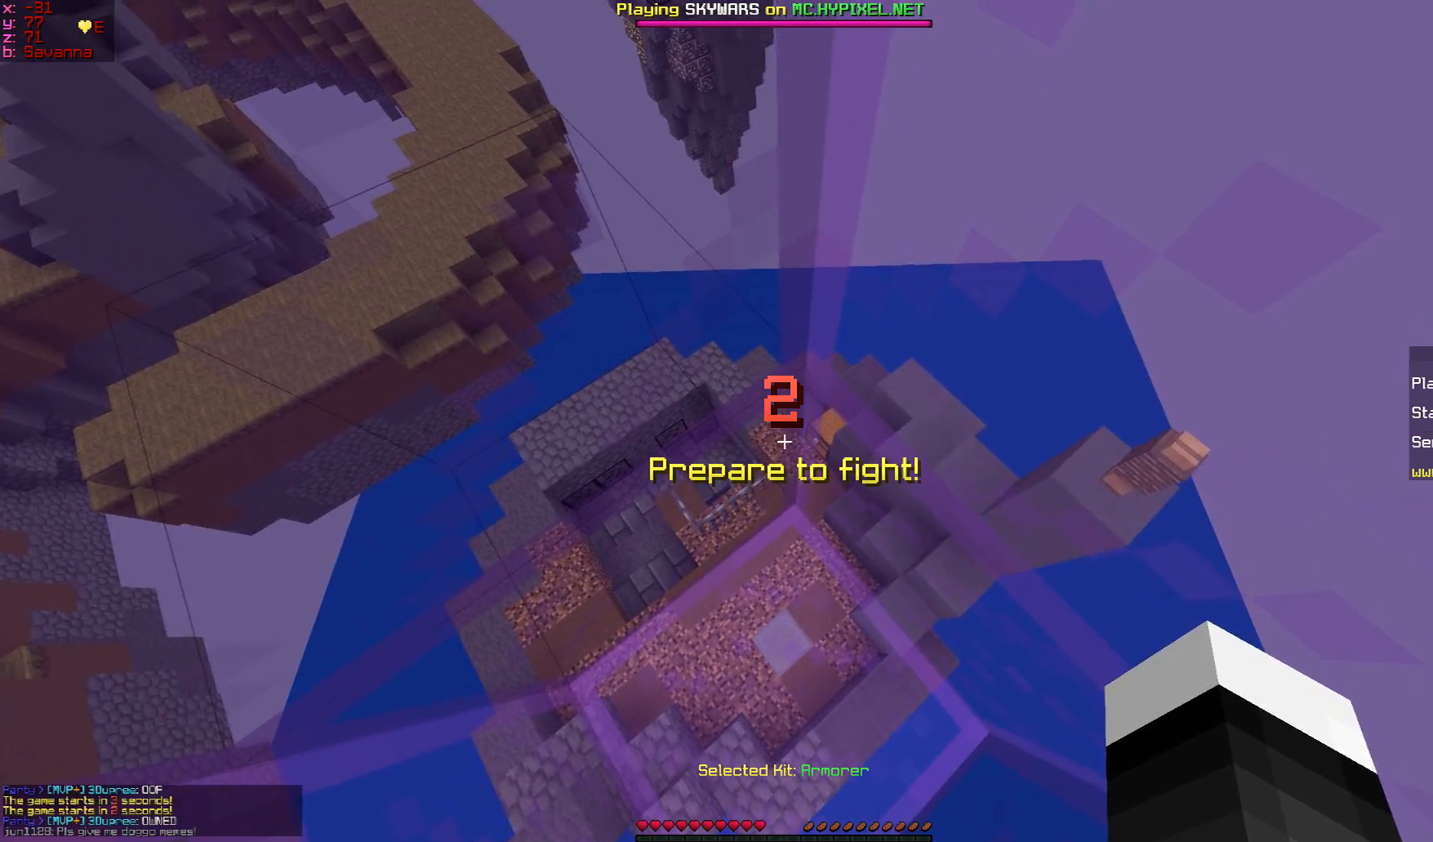
{"keys": ["w"], "mouse": [], "events": [[50, "w", "up"], [151, "s", "down"], [401, "s", "up"], [451, "w", "down"]]}
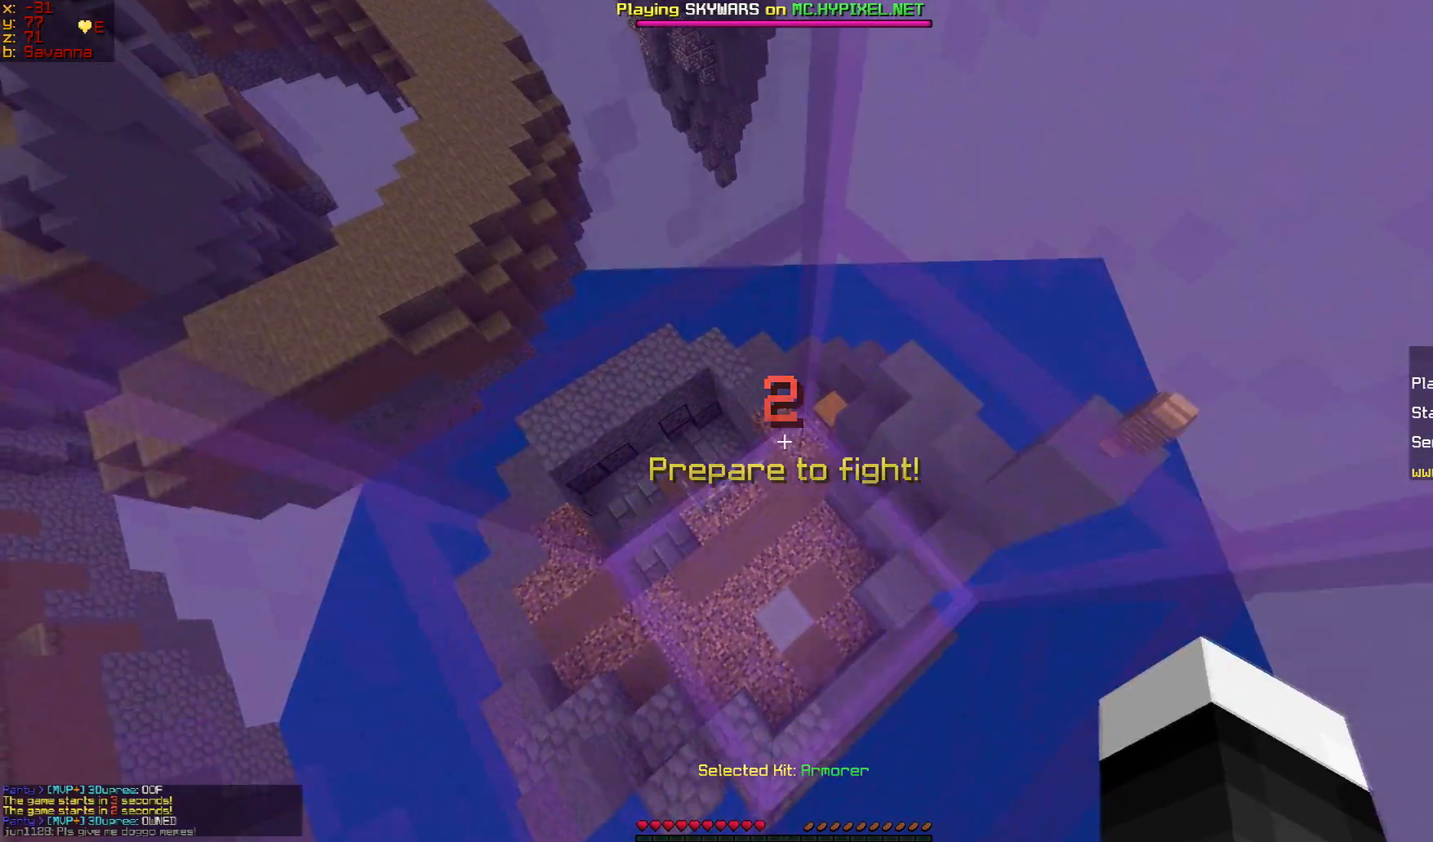
{"keys": ["w"], "mouse": [], "events": [[150, "s", "down"], [150, "w", "up"], [367, "s", "up"], [367, "w", "down"]]}
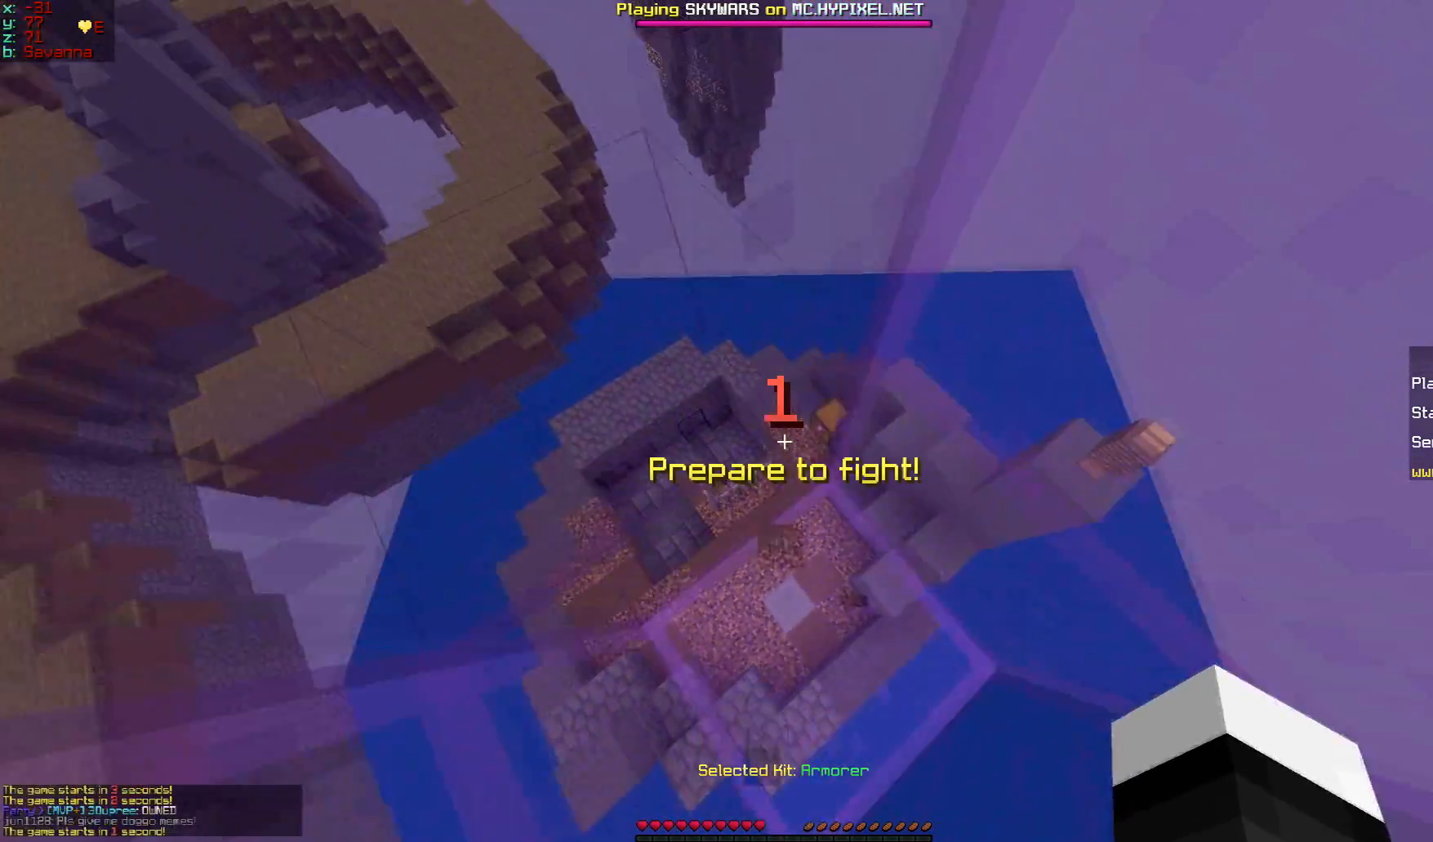
{"keys": ["w"], "mouse": [], "events": [[51, "w", "up"], [101, "s", "down"], [317, "s", "up"], [367, "w", "down"]]}
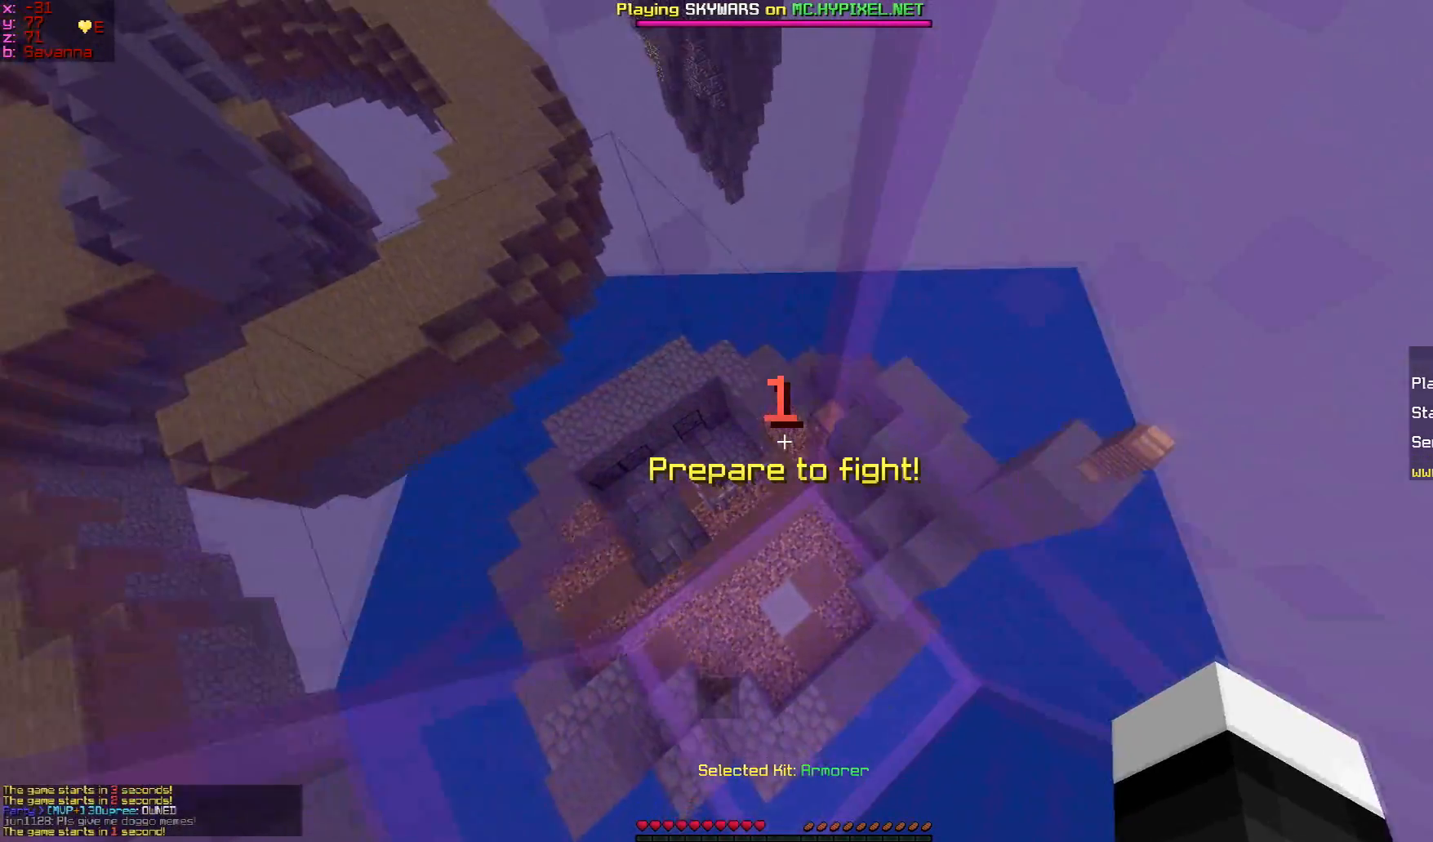
{"keys": ["w"], "mouse": [], "events": [[17, "s", "down"], [17, "w", "up"], [167, "s", "up"], [167, "w", "down"], [267, "s", "down"], [317, "w", "up"], [417, "s", "up"], [417, "w", "down"]]}
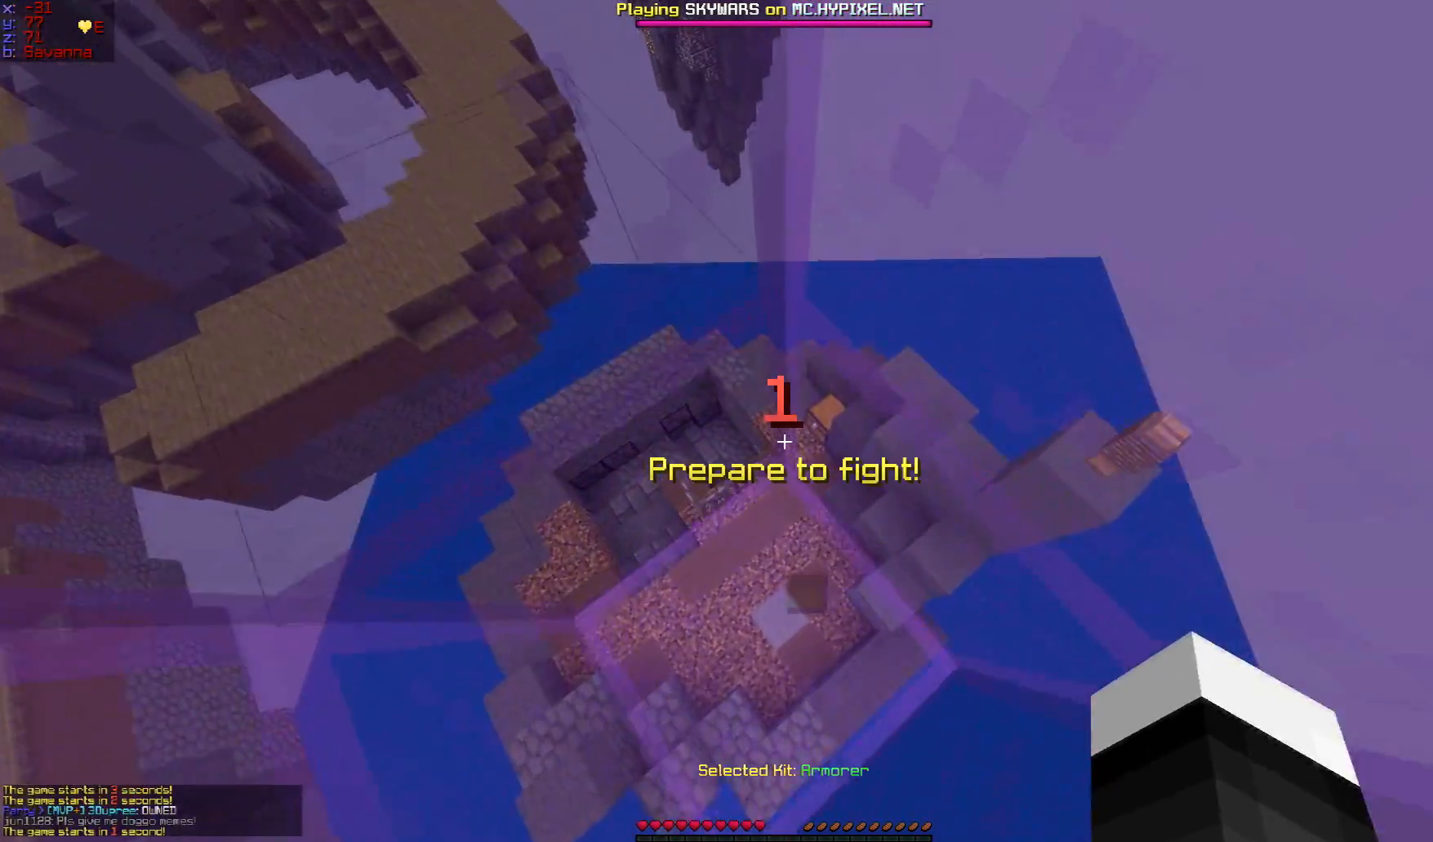
{"keys": ["w"], "mouse": [], "events": [[67, "s", "down"], [67, "w", "up"], [267, "w", "down"], [317, "s", "up"]]}
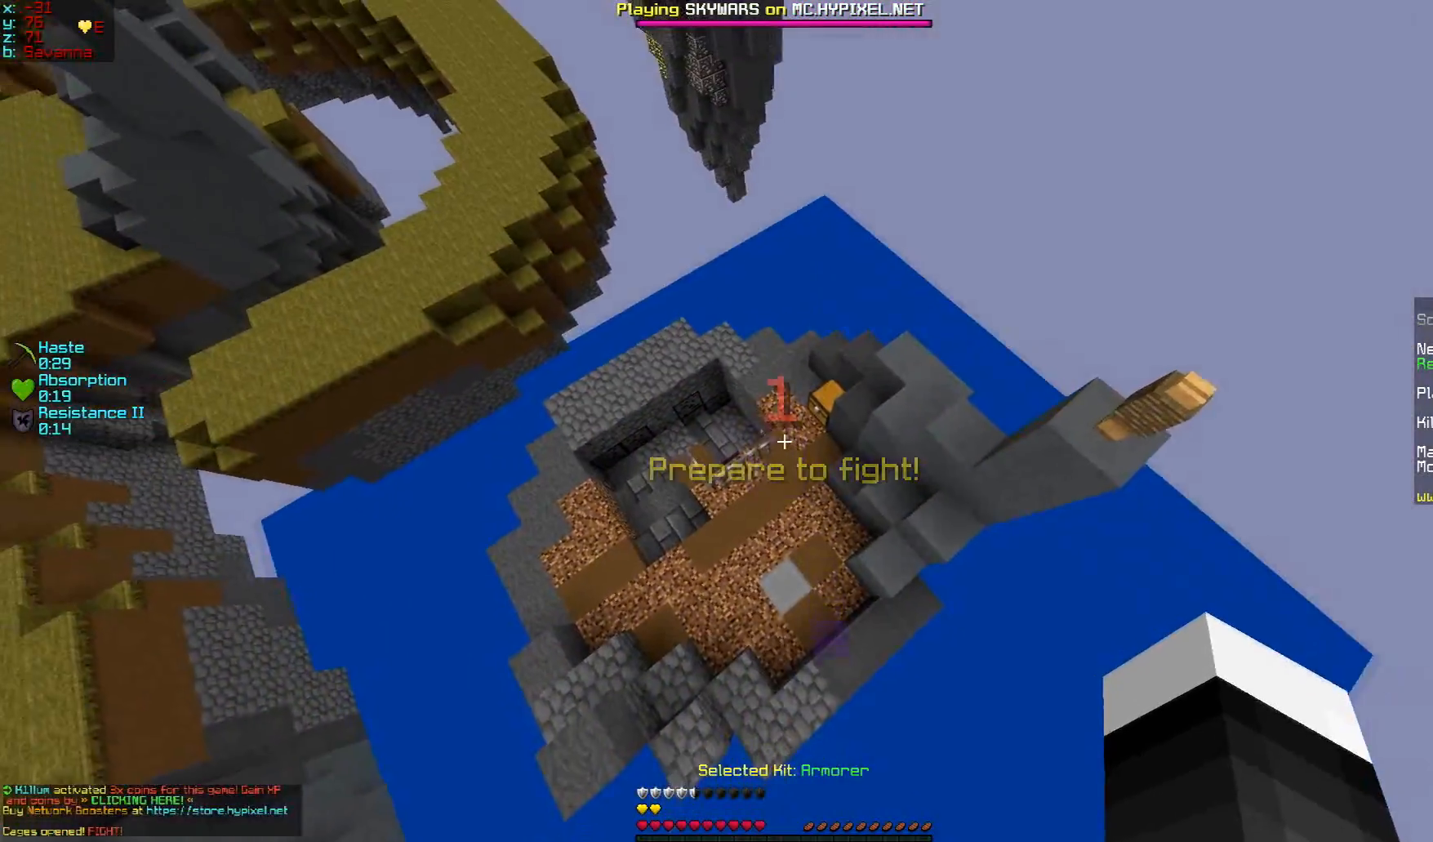
{"keys": ["w"], "mouse": [], "events": [[17, "s", "down"], [217, "s", "up"]]}
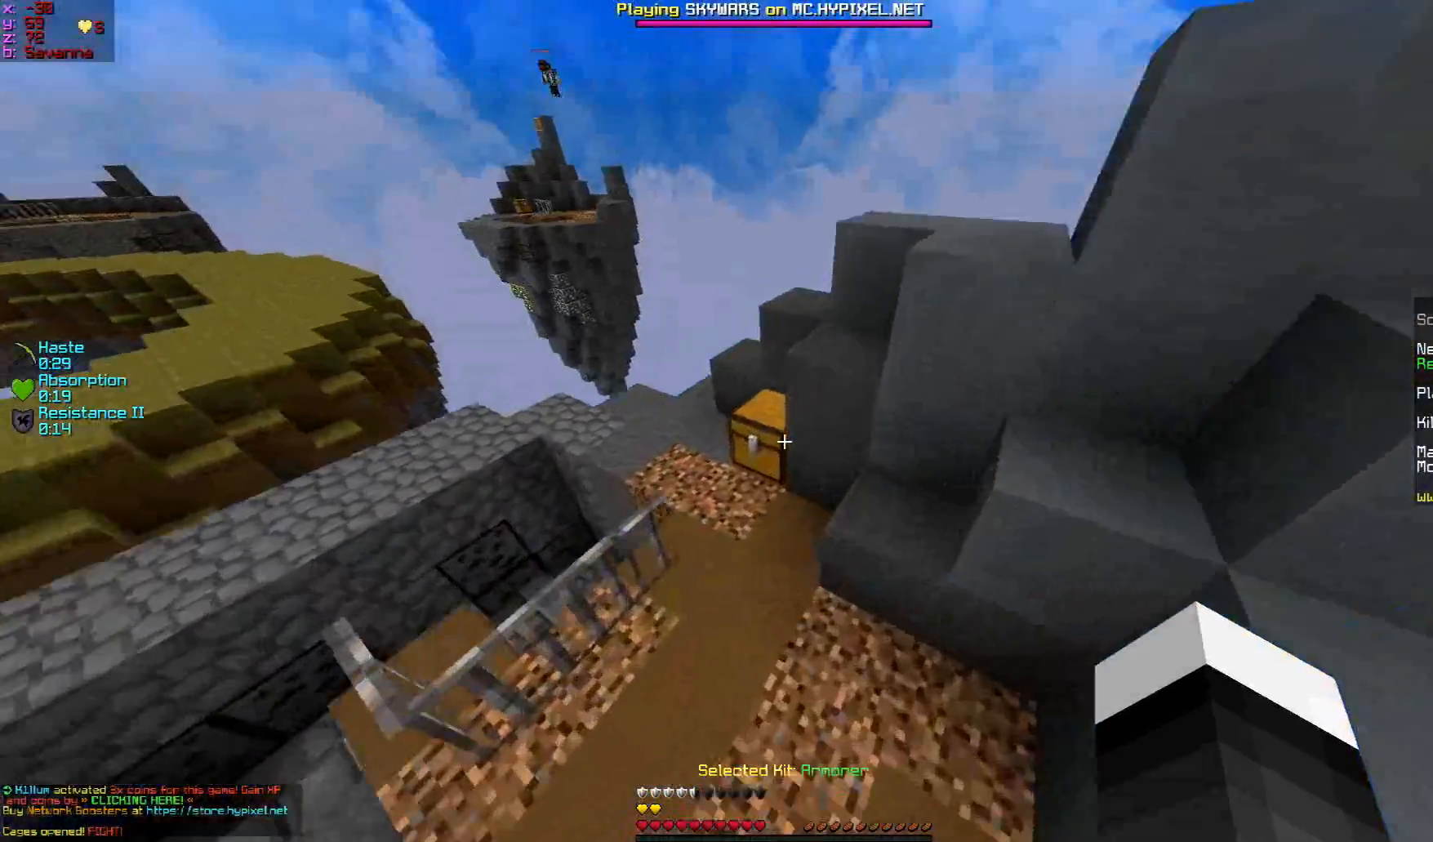
{"keys": [], "mouse": [], "events": [[184, "w", "up"], [284, "w", "down"], [384, "mouse_right", "down"], [418, "mouse_right", "up"], [418, "w", "up"]]}
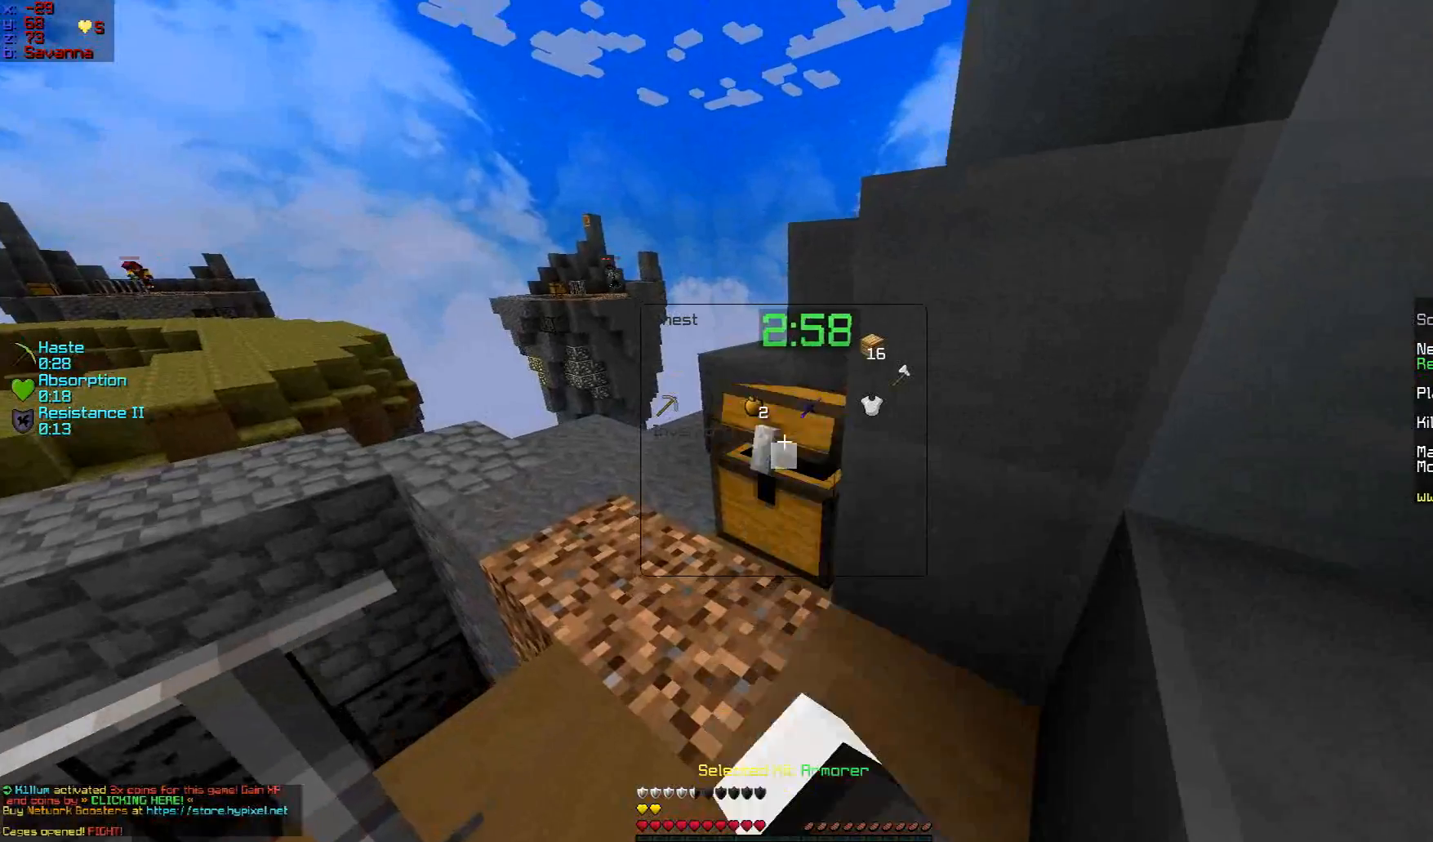
{"keys": [], "mouse": [], "events": []}
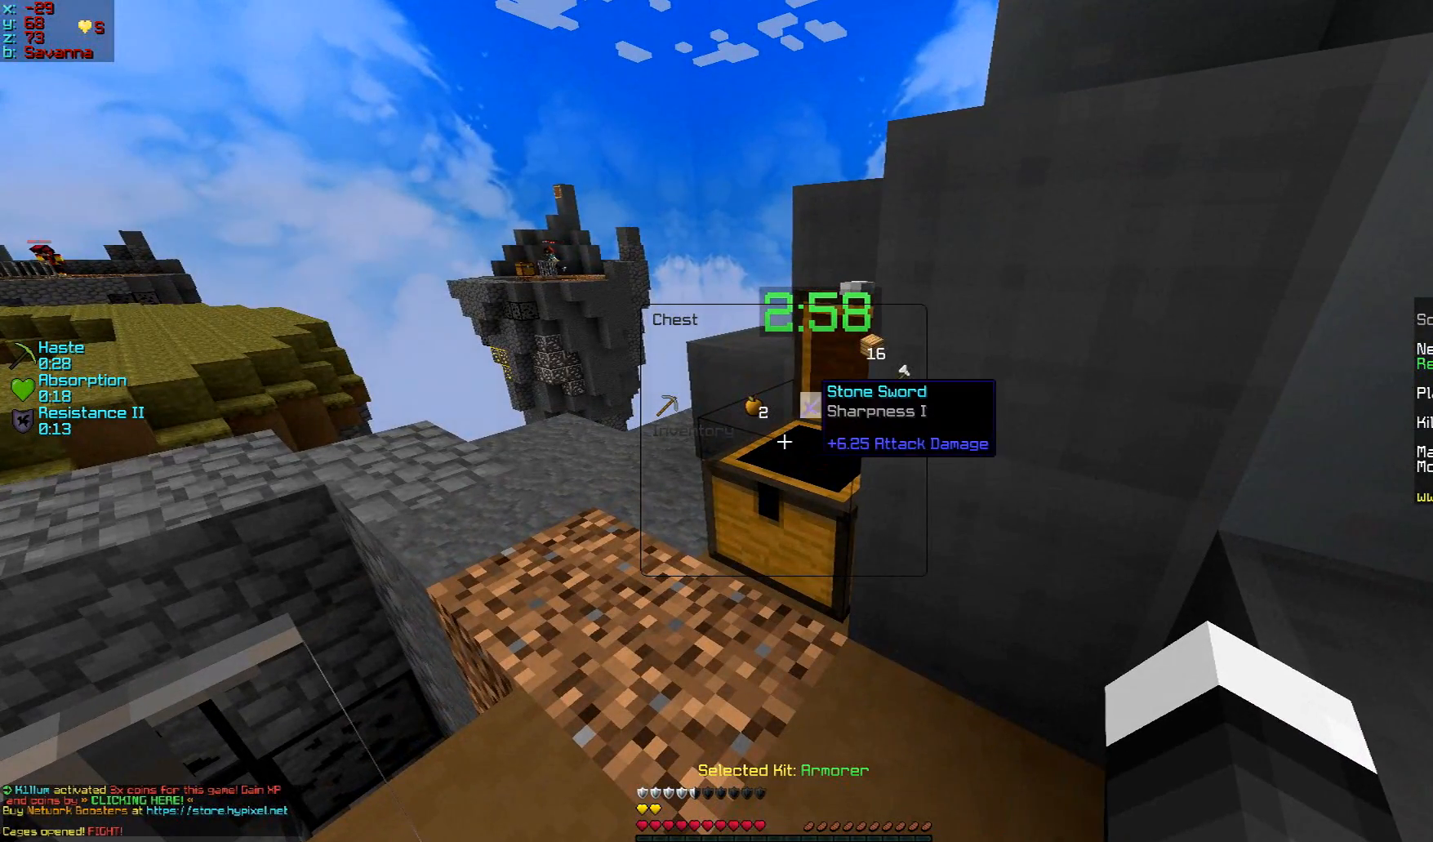
{"keys": [], "mouse": [], "events": []}
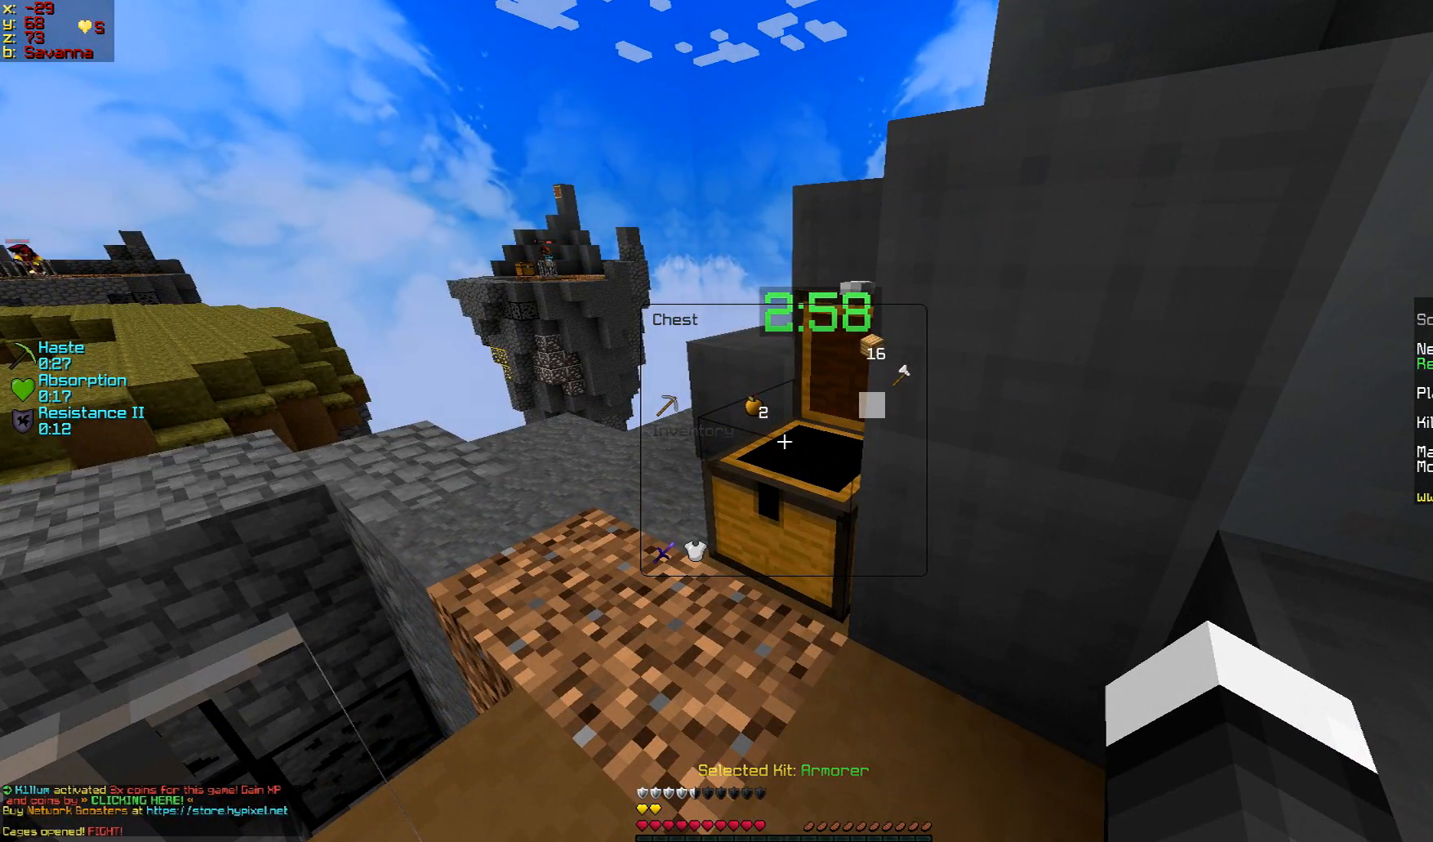
{"keys": [], "mouse": [], "events": []}